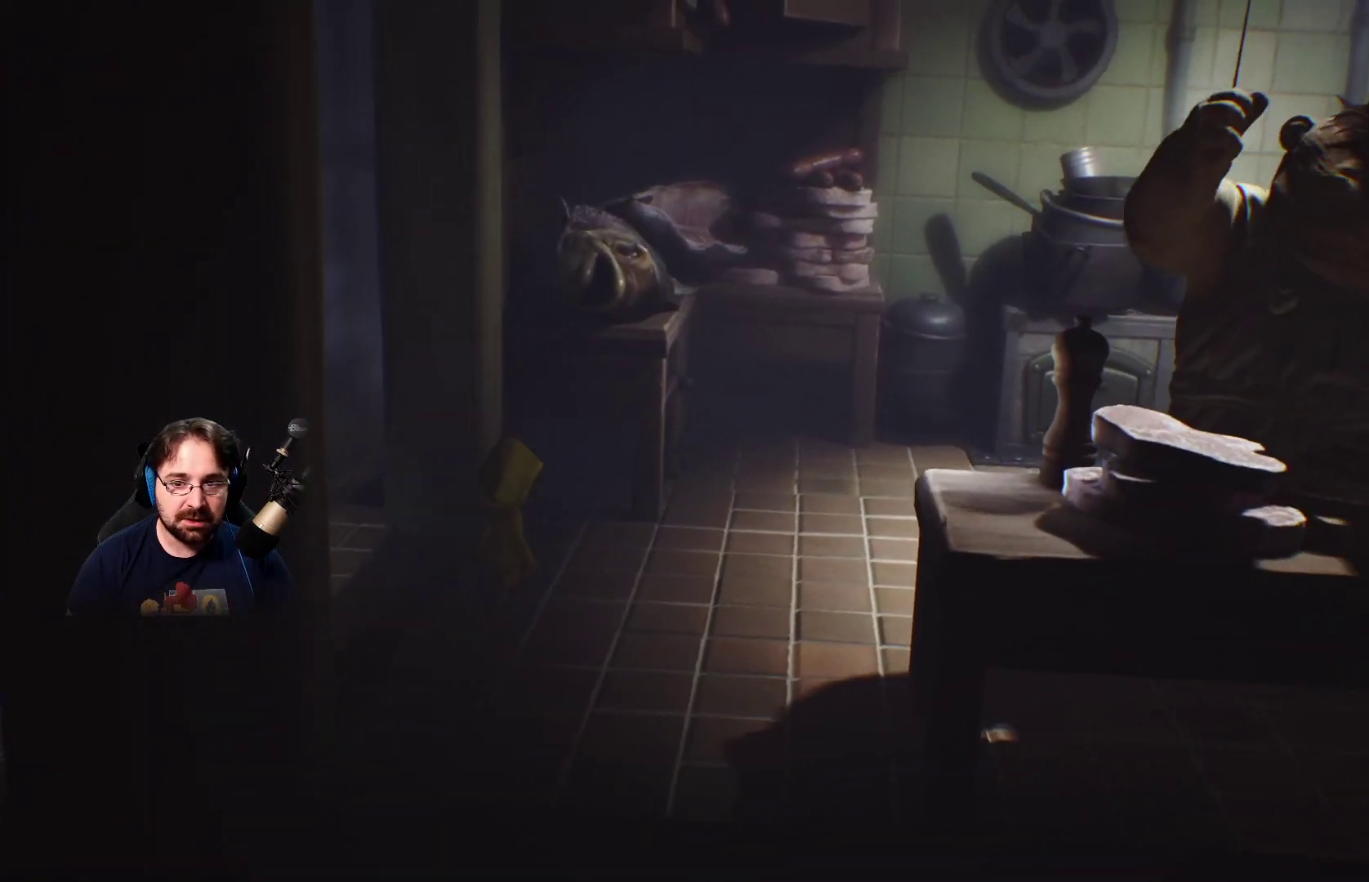
Gameplay with a controller (PlayStation layout); each line is a JSON object with the inputs held at the frame after it. "events" lists button and stick changes between this image and that frame as [ms after this image, input, new state], when the widget could be followed in between. Not read: L1.
{"buttons": [], "left_stick": "center", "right_stick": "center", "events": []}
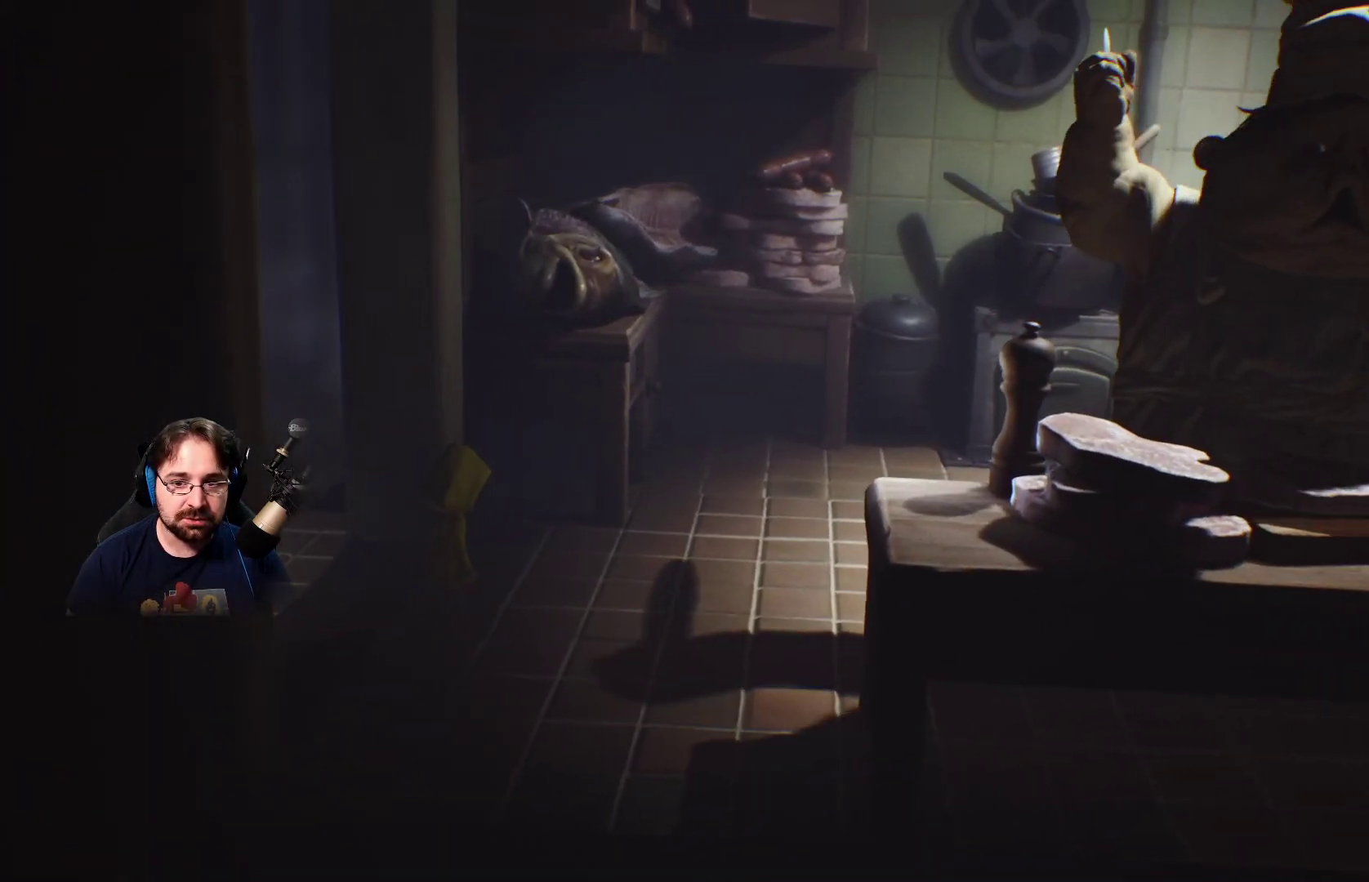
{"buttons": ["L2"], "left_stick": "down", "right_stick": "center", "events": [[33, "L2", "down"], [67, "left_stick", "down"]]}
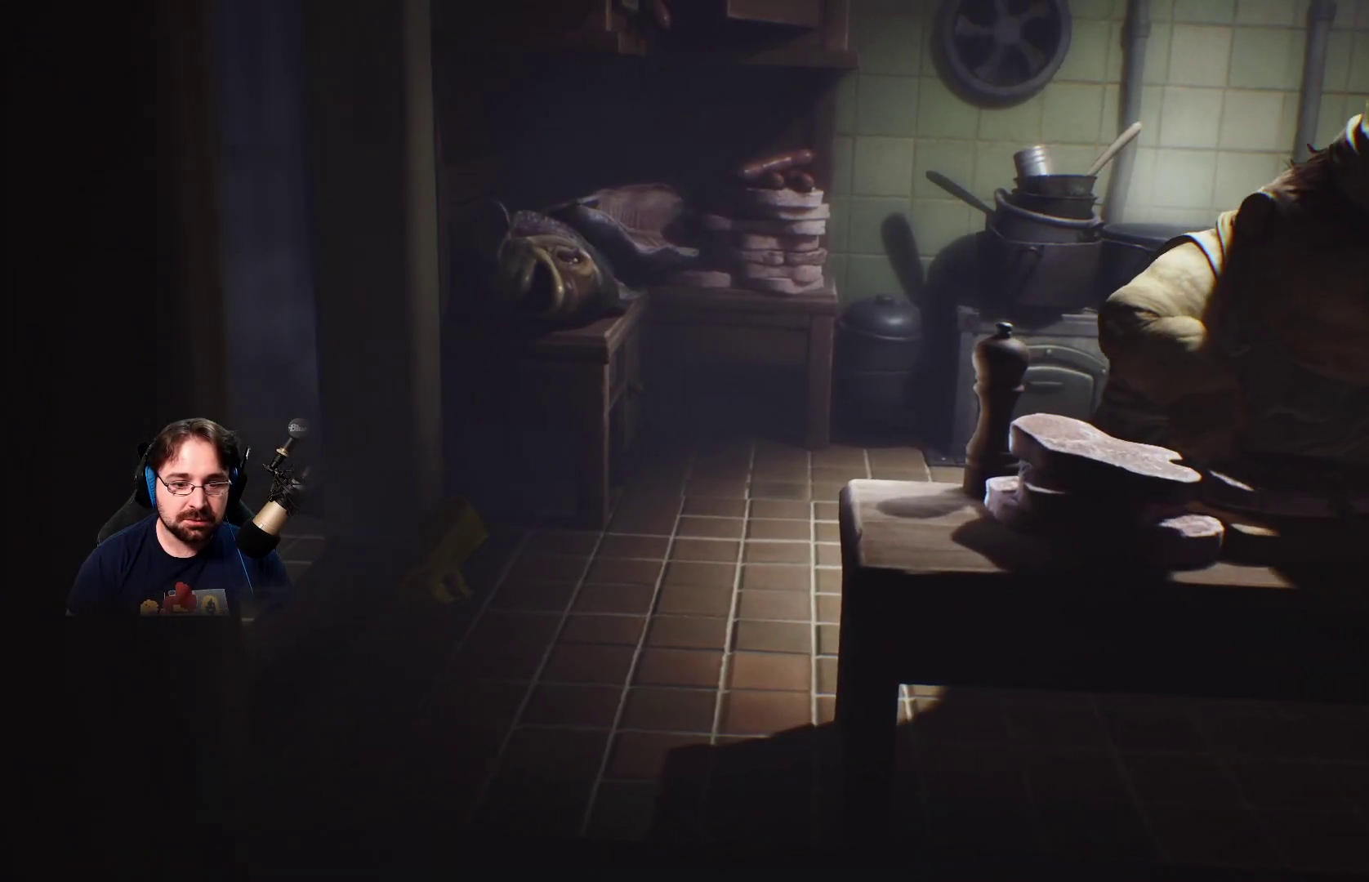
{"buttons": ["L2"], "left_stick": "down-right", "right_stick": "center", "events": [[400, "left_stick", "down-right"]]}
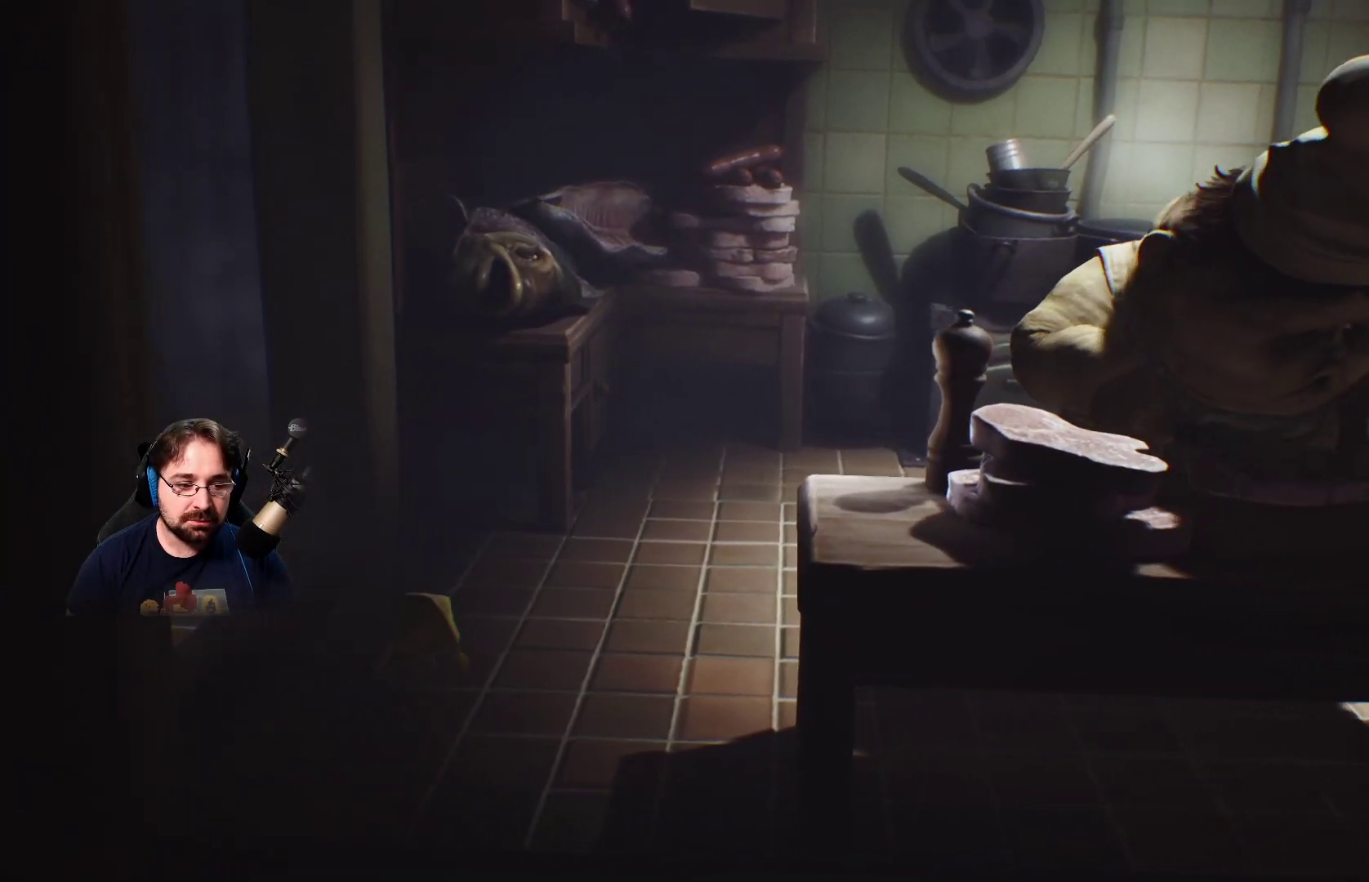
{"buttons": ["L2"], "left_stick": "down-right", "right_stick": "center", "events": []}
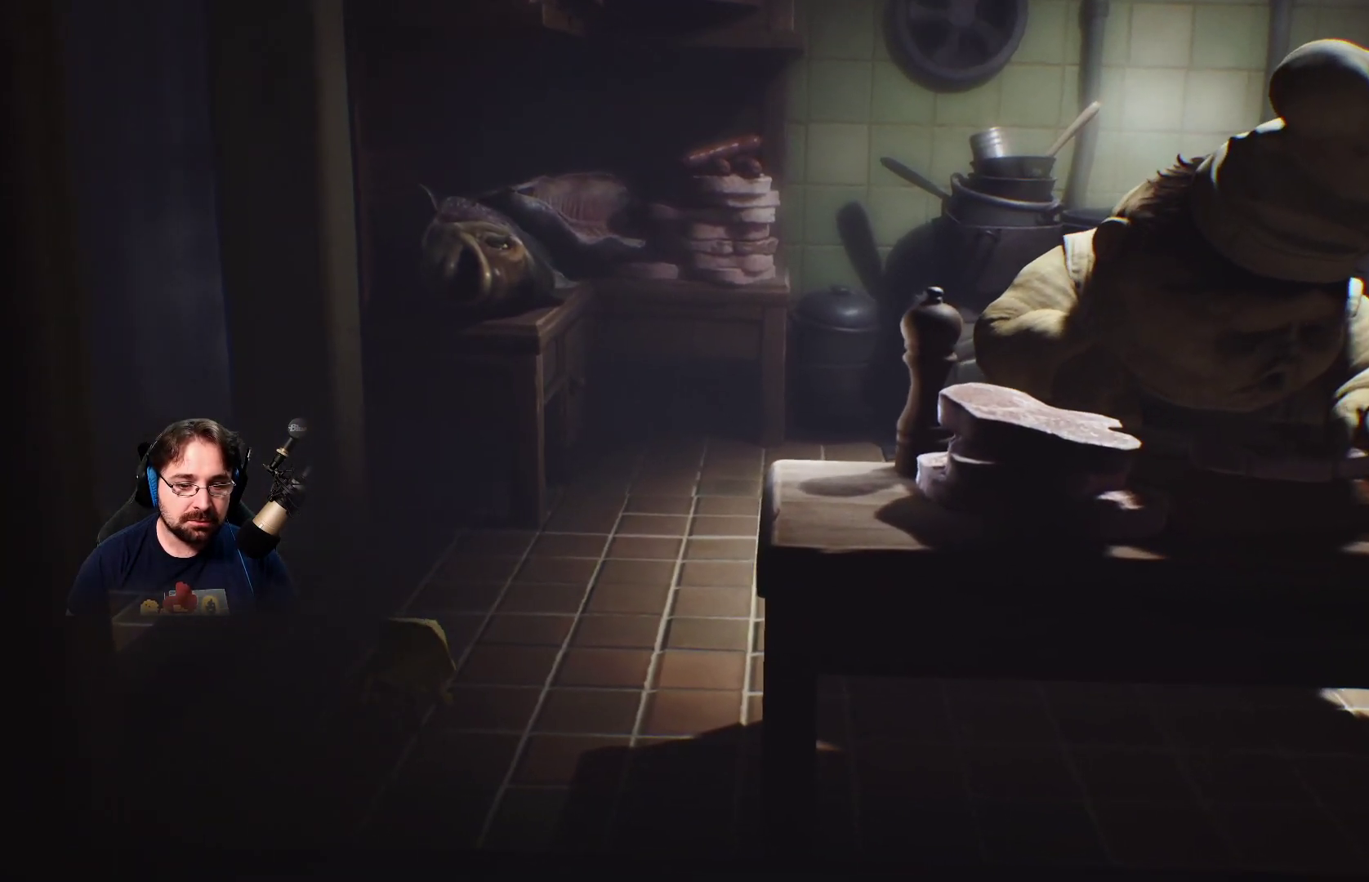
{"buttons": ["L2"], "left_stick": "down-right", "right_stick": "center", "events": []}
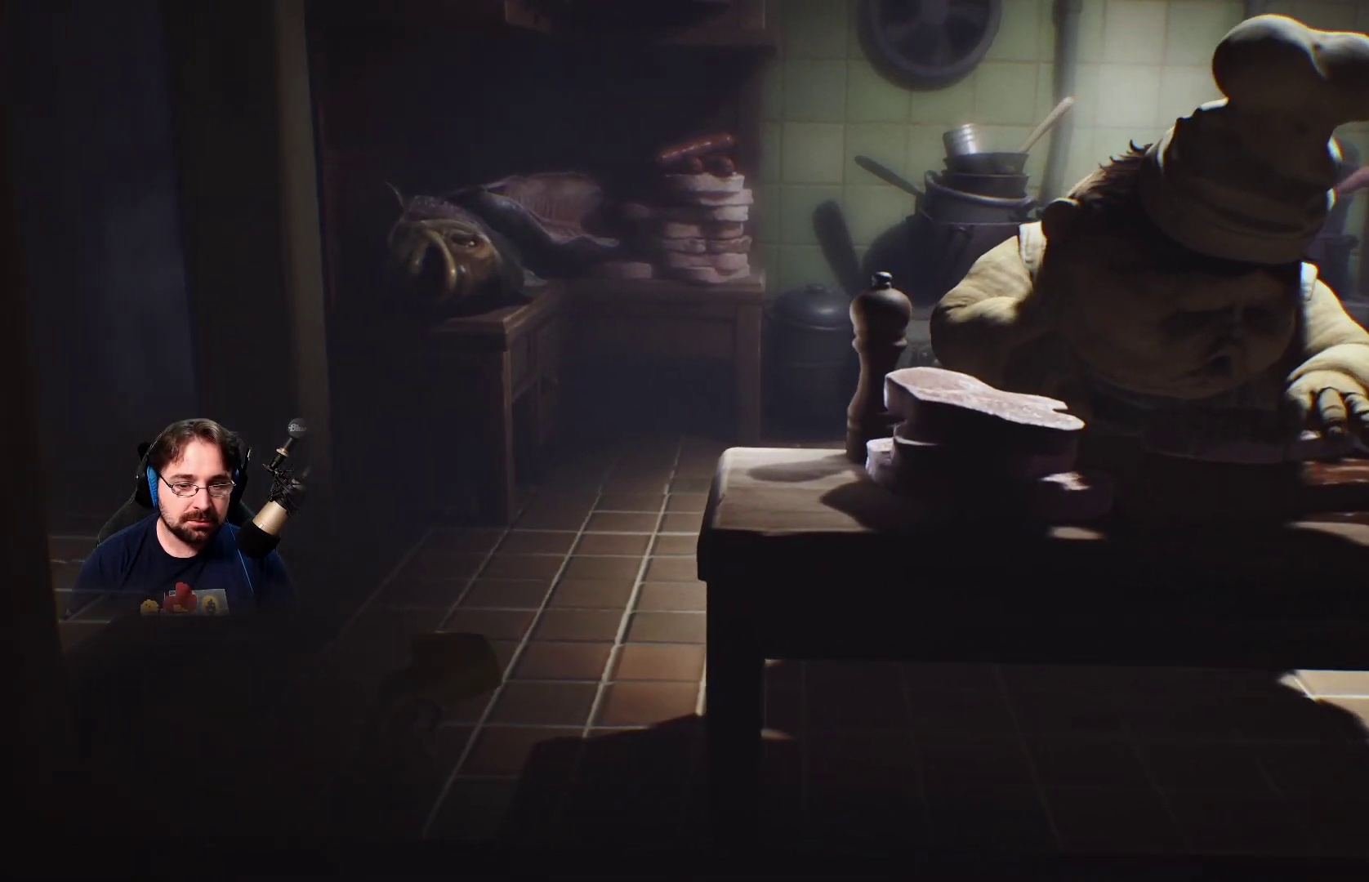
{"buttons": ["L2"], "left_stick": "down-right", "right_stick": "center", "events": []}
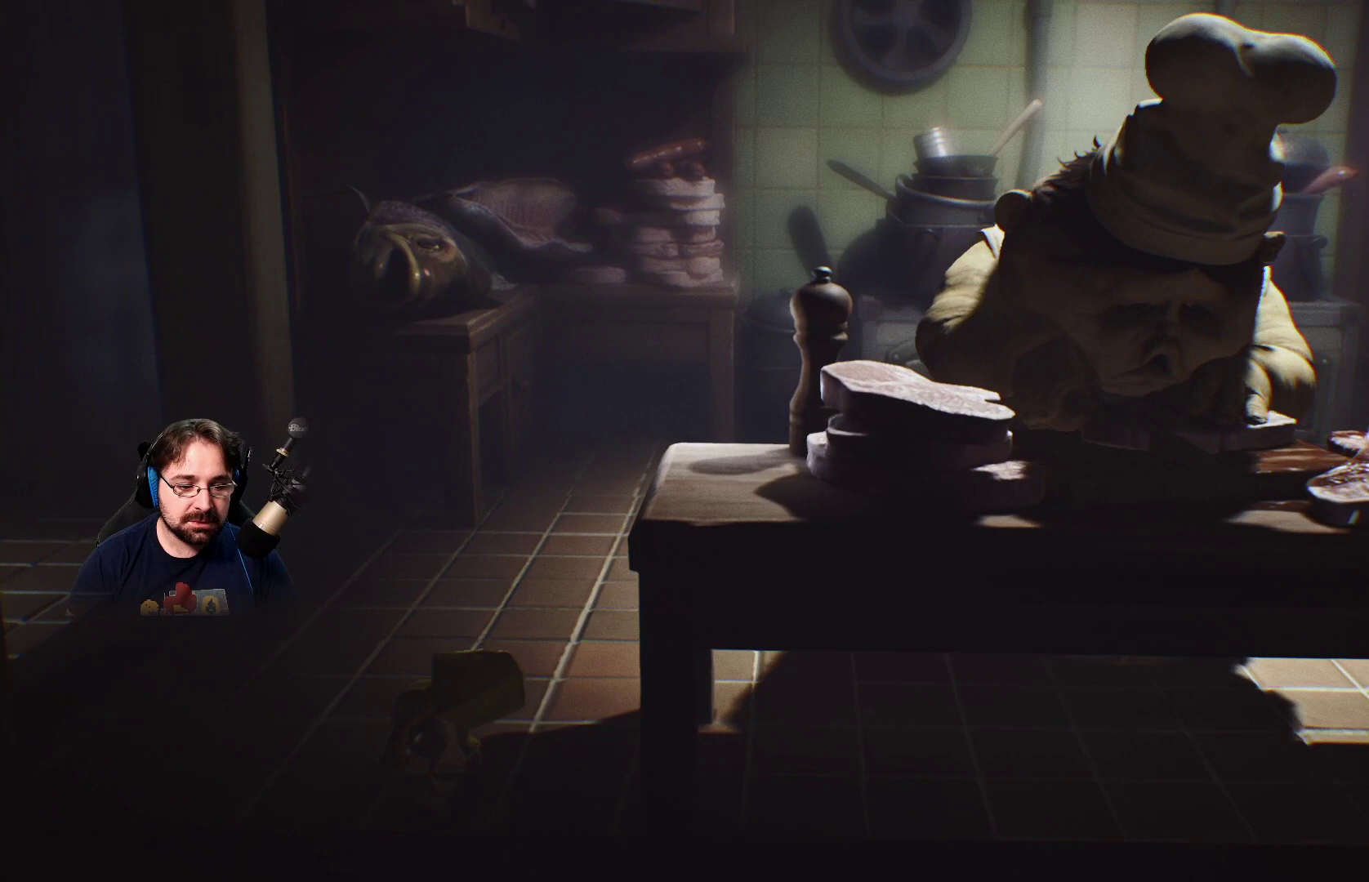
{"buttons": ["L2"], "left_stick": "right", "right_stick": "center", "events": [[133, "left_stick", "right"]]}
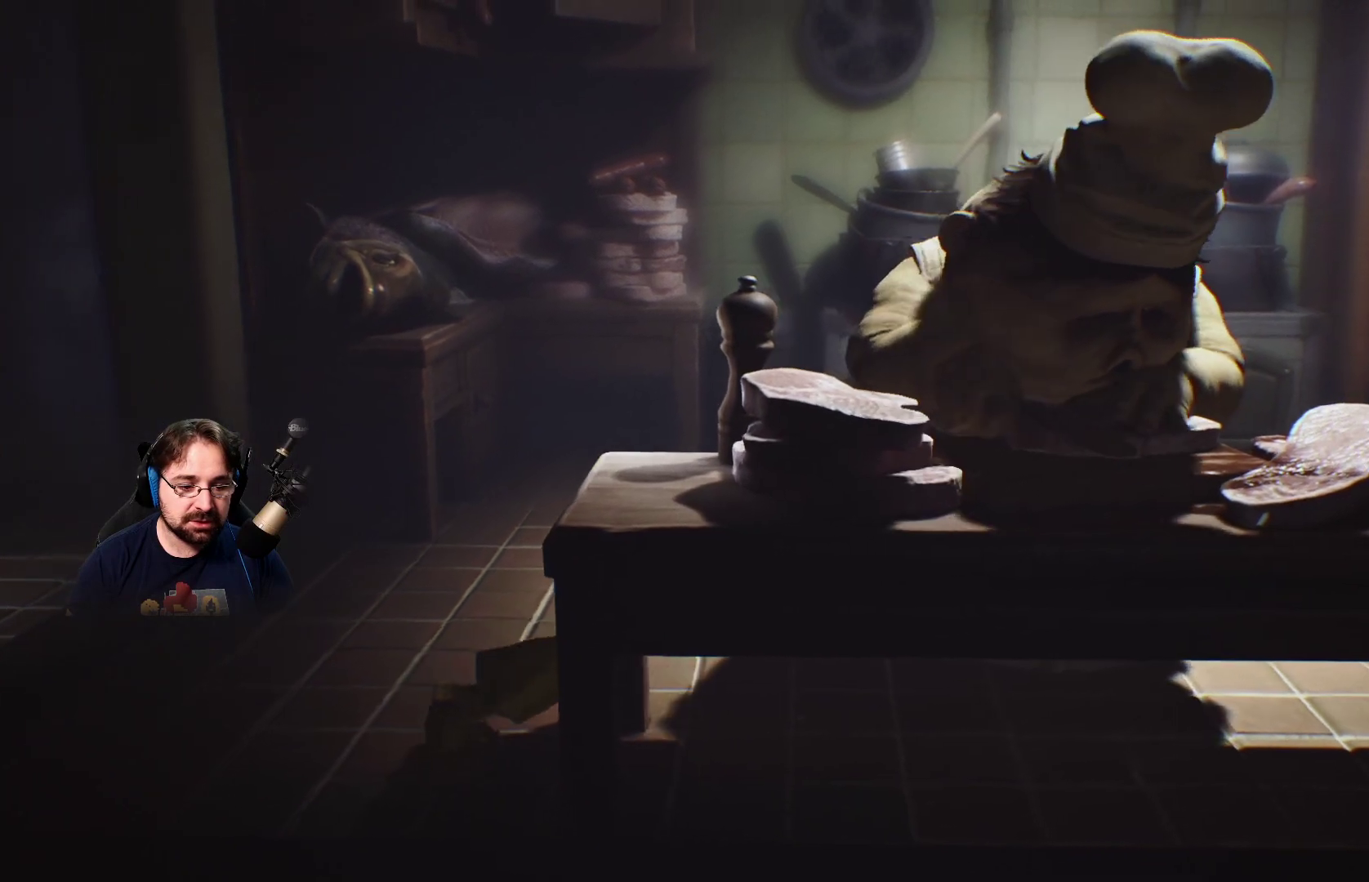
{"buttons": ["L2"], "left_stick": "right", "right_stick": "center", "events": []}
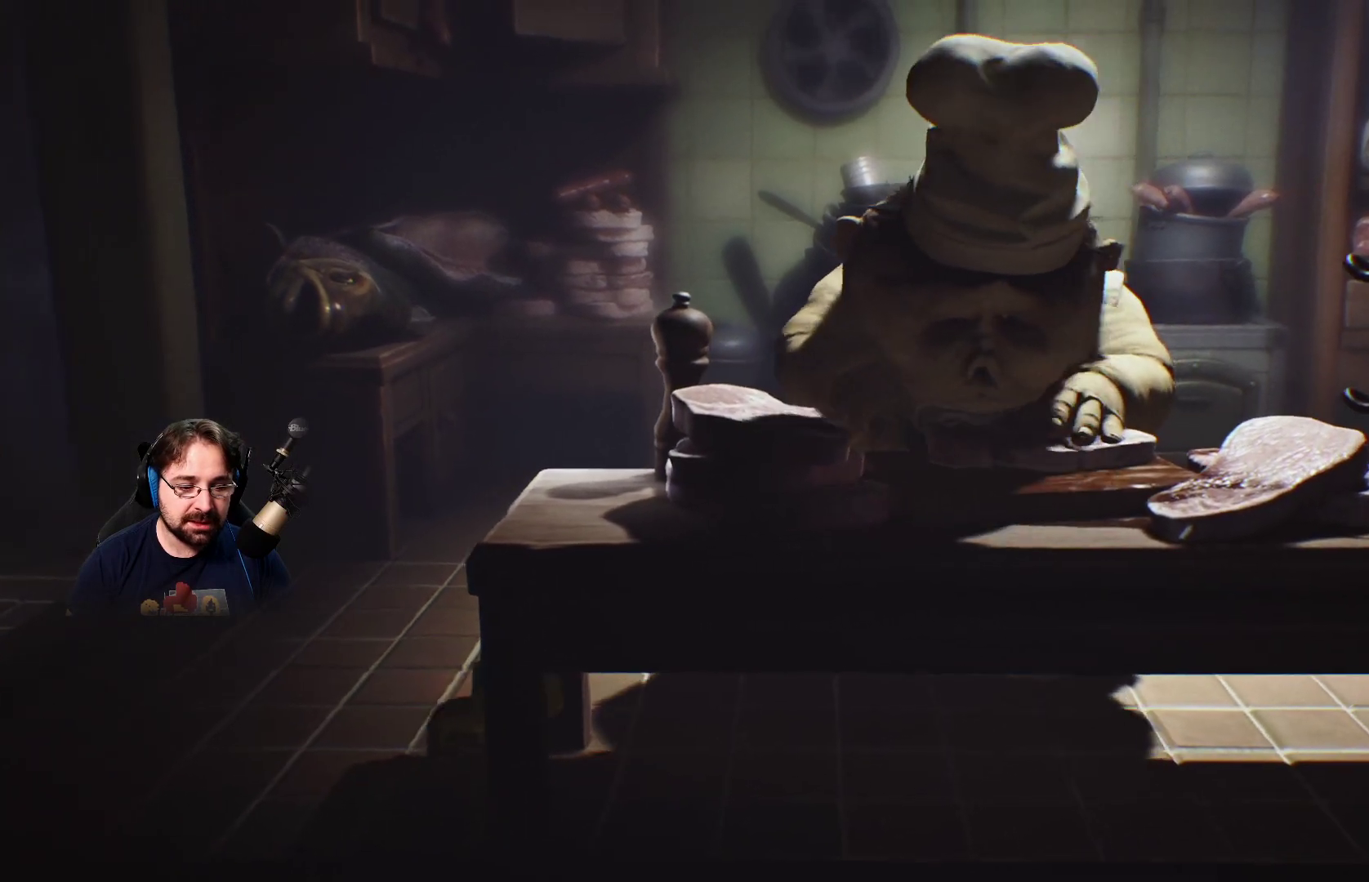
{"buttons": ["L2"], "left_stick": "right", "right_stick": "center", "events": []}
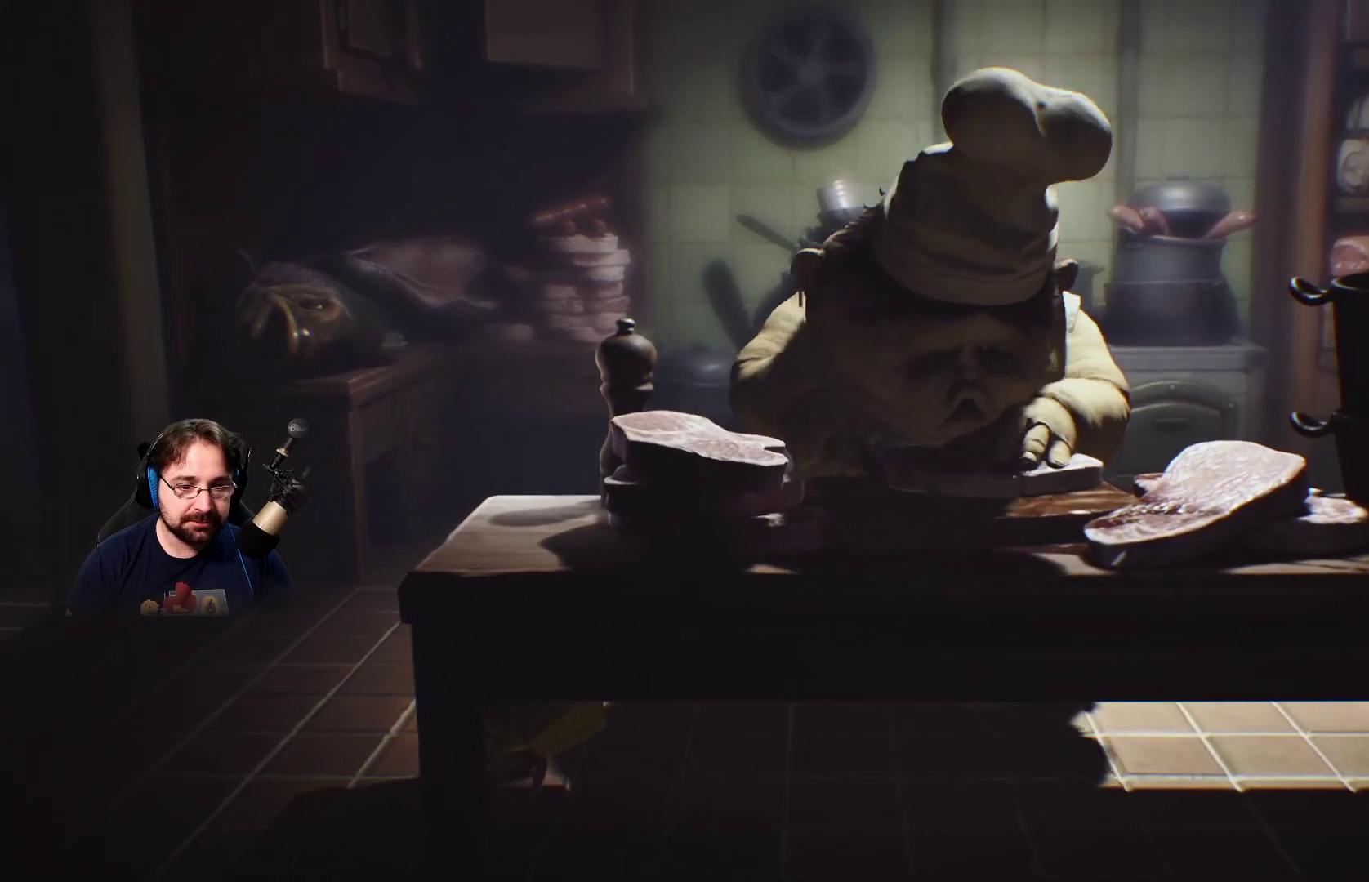
{"buttons": ["L2"], "left_stick": "right", "right_stick": "center", "events": []}
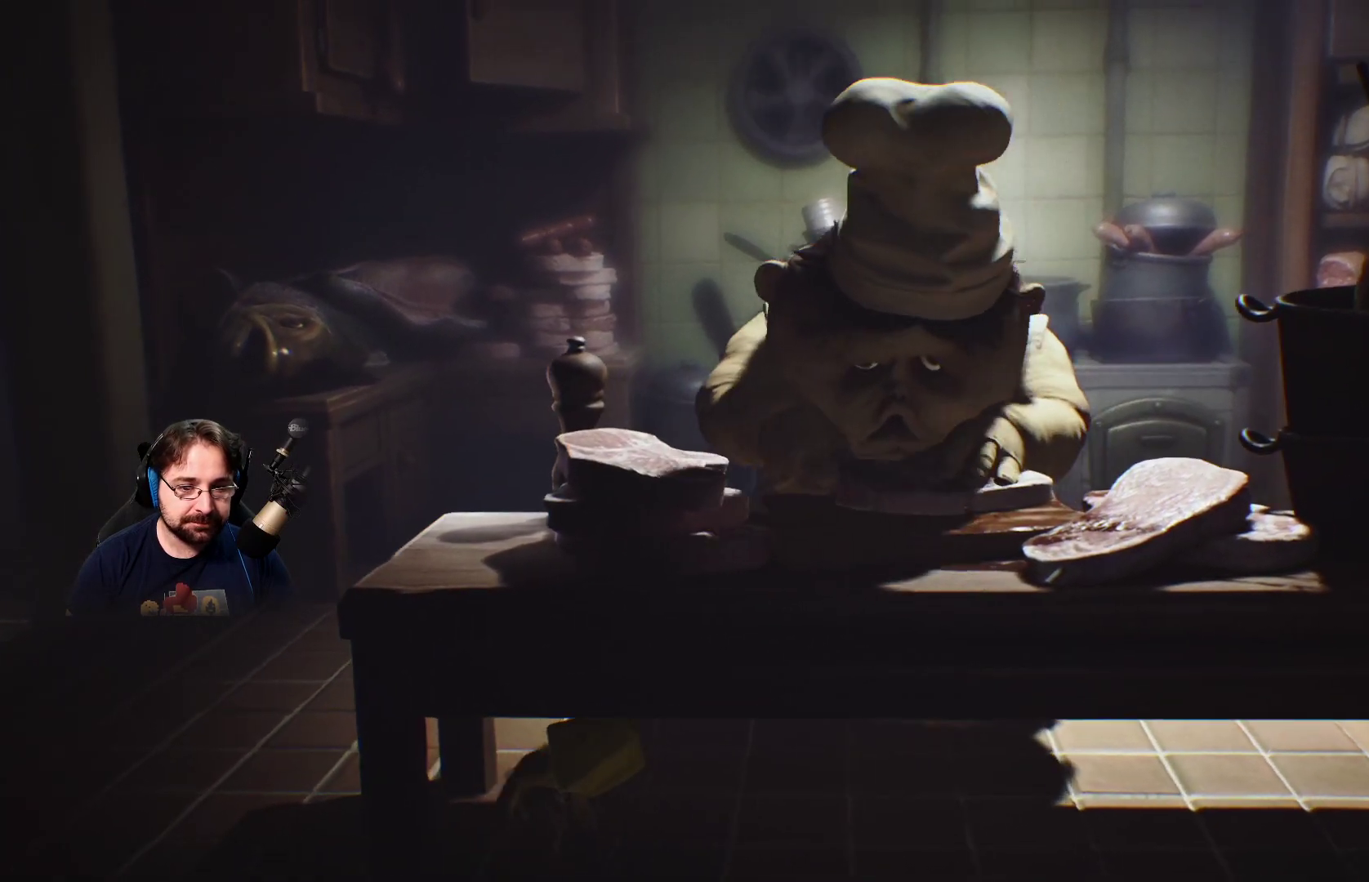
{"buttons": ["L2"], "left_stick": "right", "right_stick": "center", "events": []}
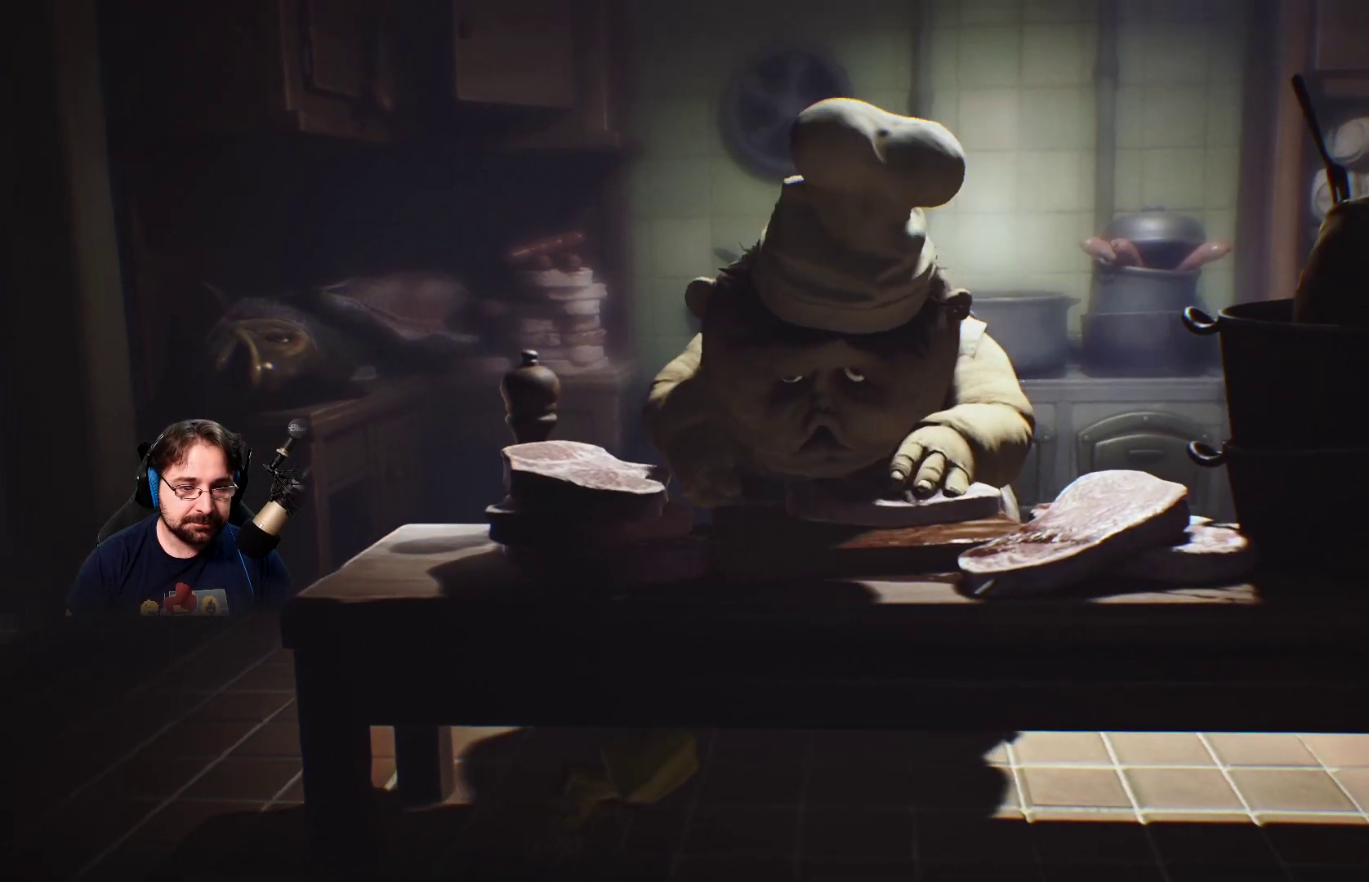
{"buttons": ["L2"], "left_stick": "down-right", "right_stick": "center", "events": [[467, "left_stick", "down-right"]]}
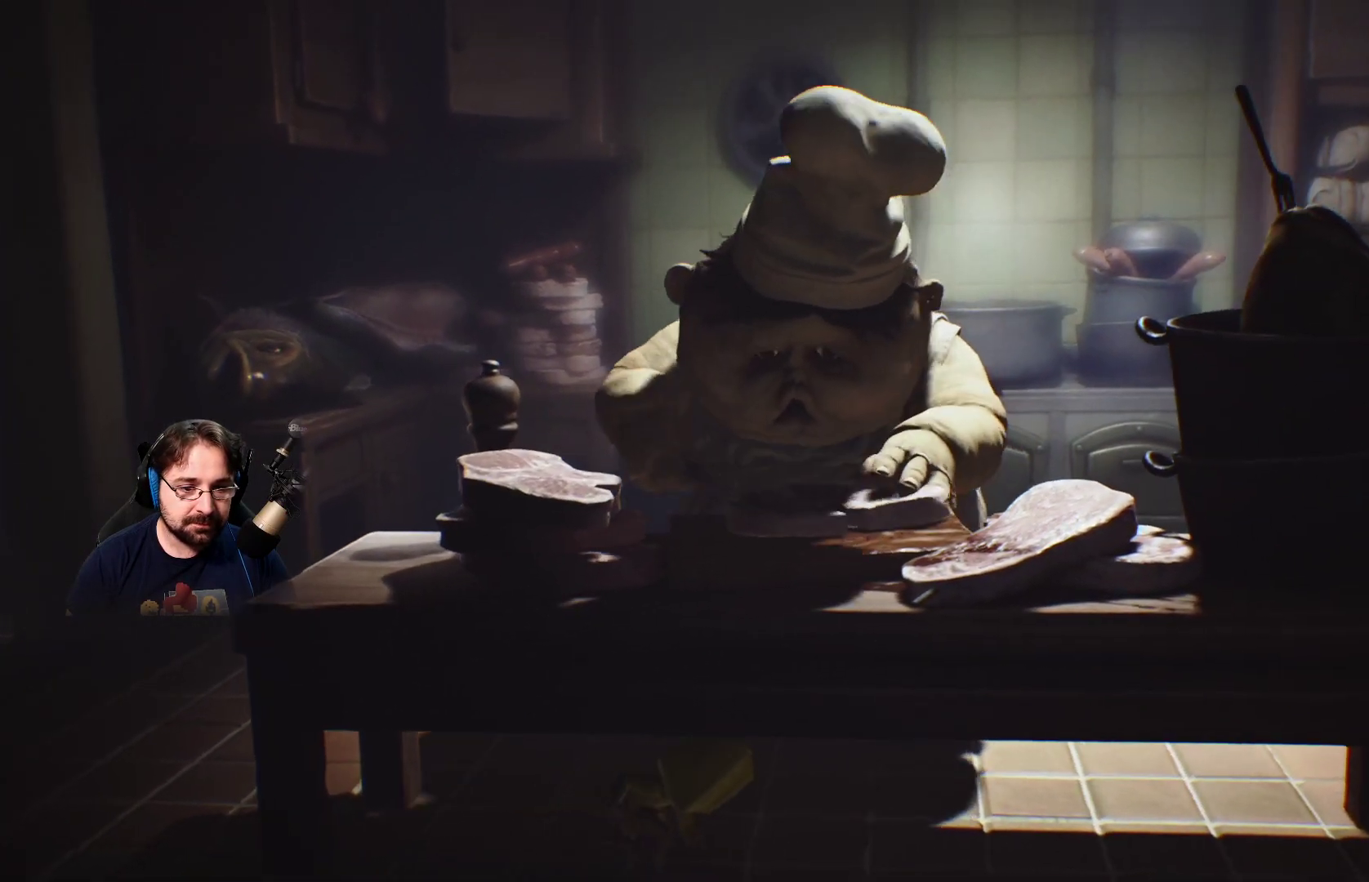
{"buttons": ["L2"], "left_stick": "down-right", "right_stick": "center", "events": []}
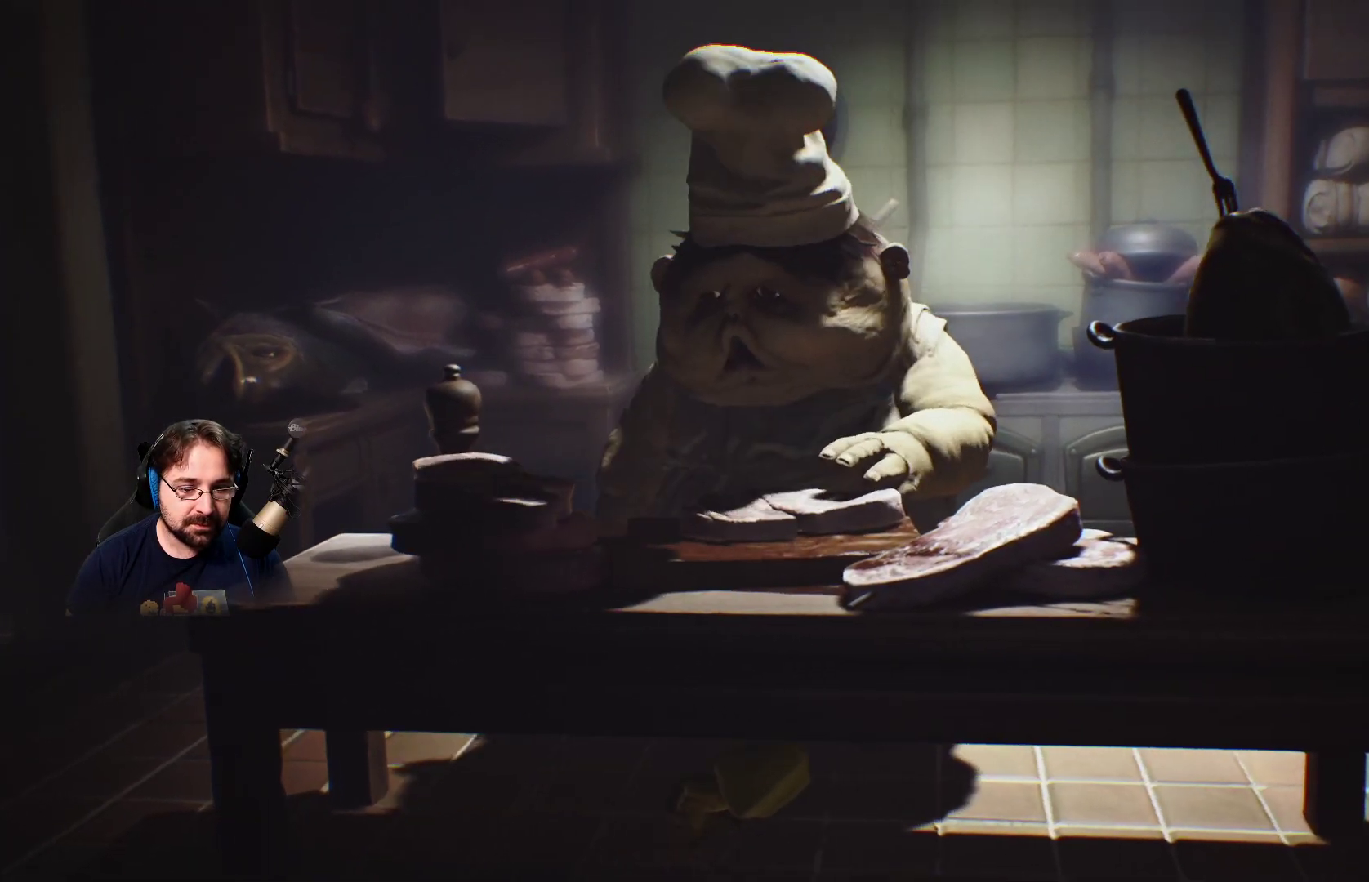
{"buttons": ["L2"], "left_stick": "down-right", "right_stick": "center", "events": []}
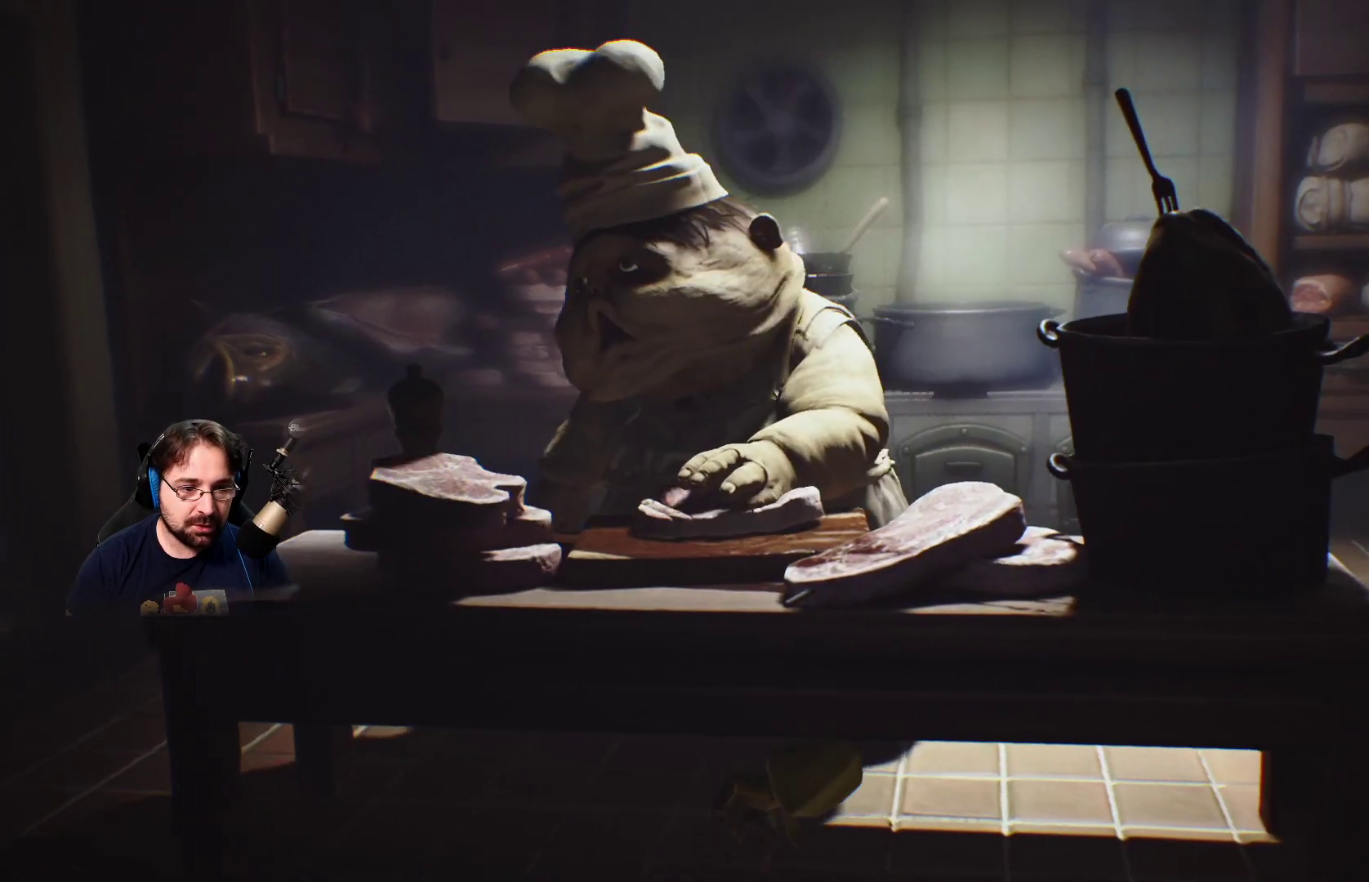
{"buttons": ["L2"], "left_stick": "down-right", "right_stick": "center", "events": []}
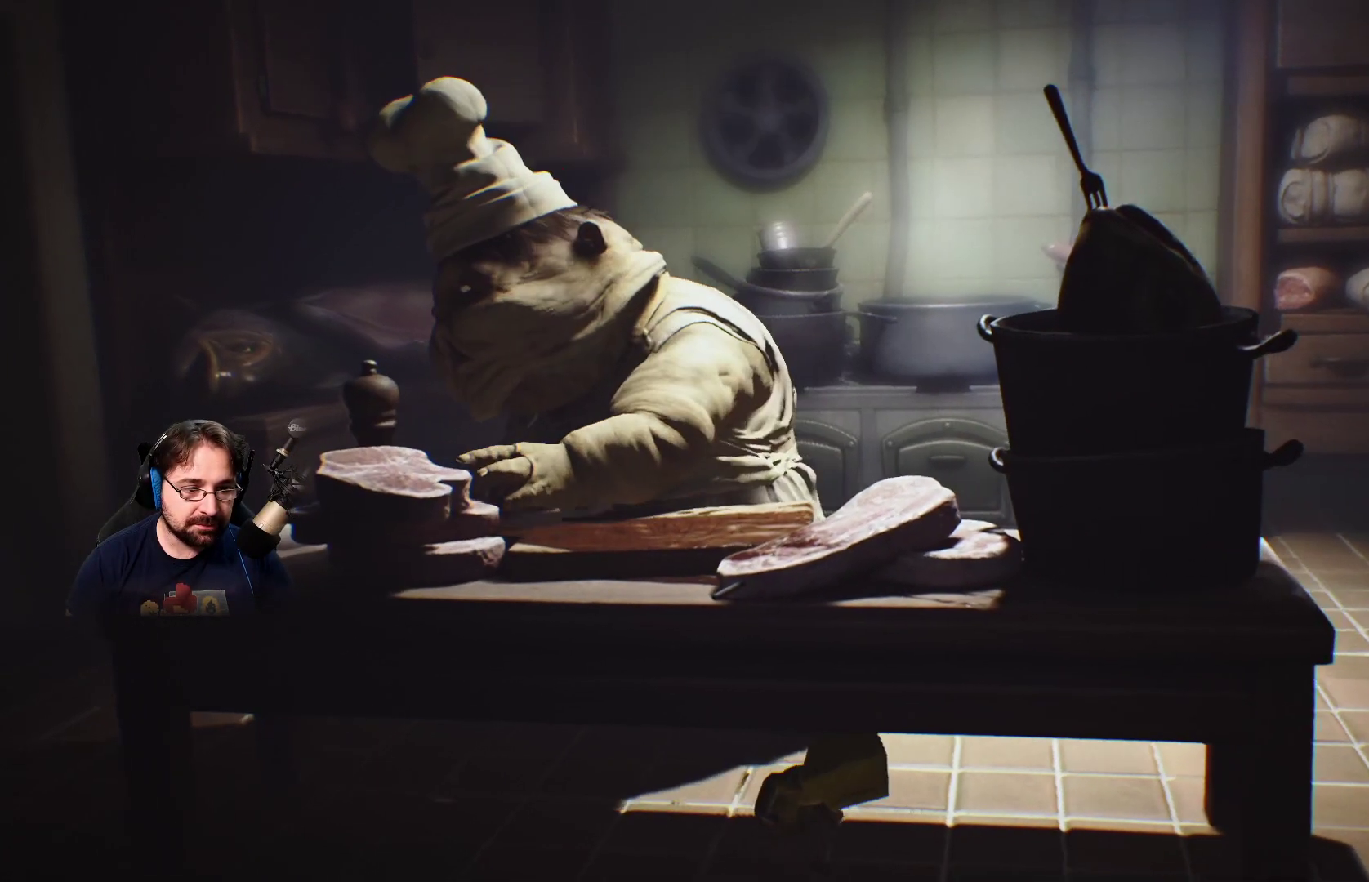
{"buttons": ["L2"], "left_stick": "down-right", "right_stick": "center", "events": []}
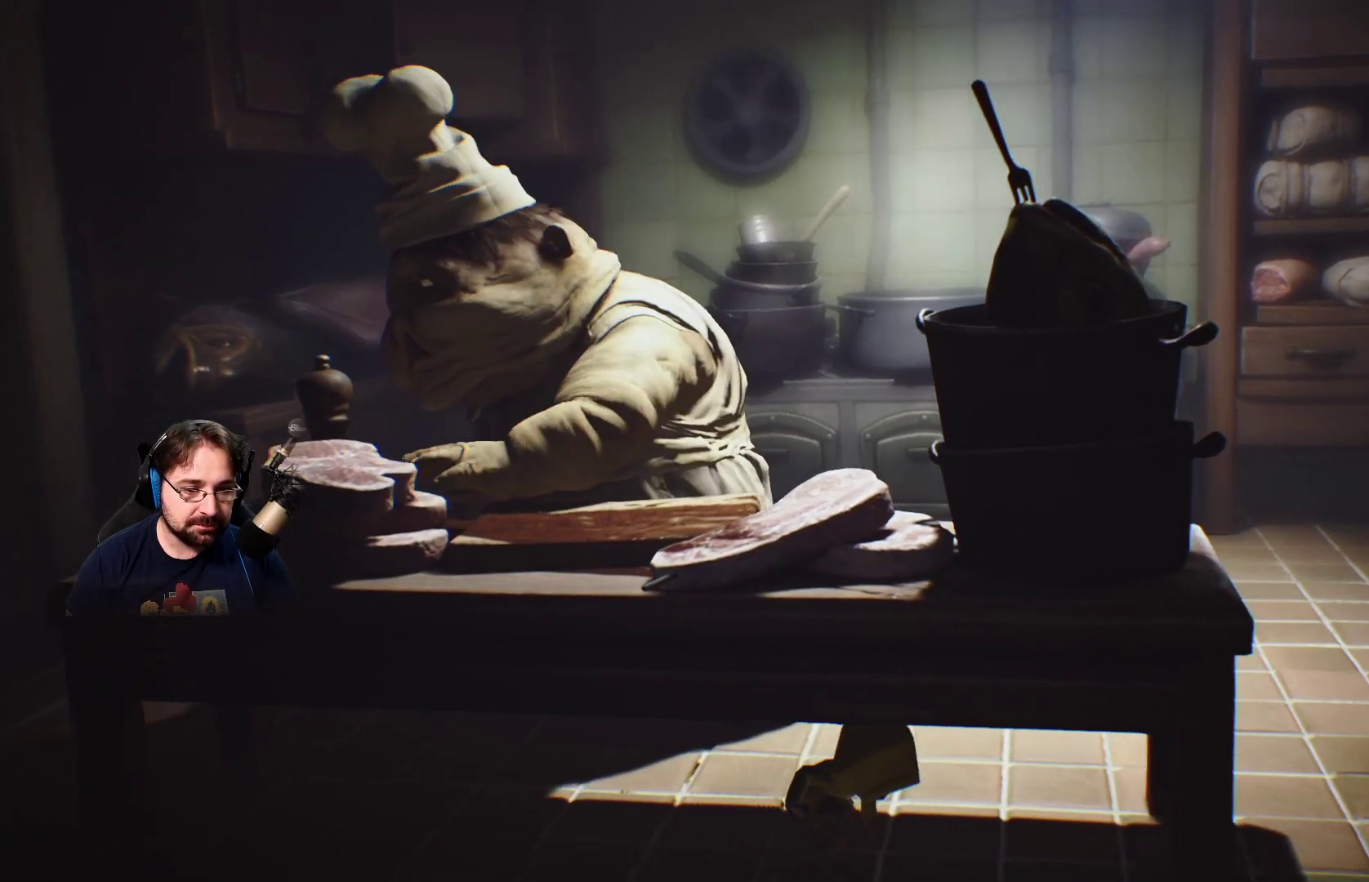
{"buttons": ["L2"], "left_stick": "down-right", "right_stick": "center", "events": []}
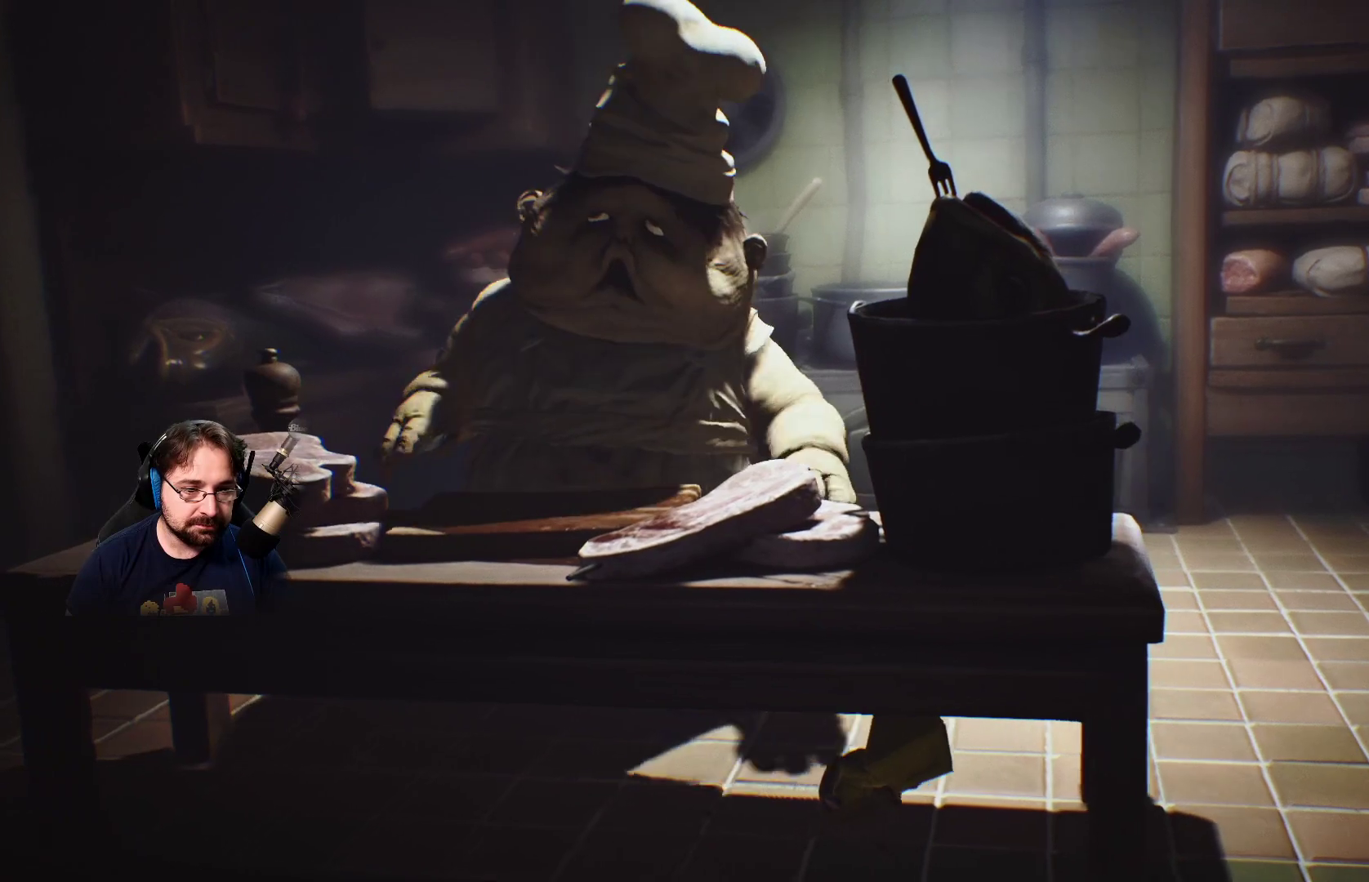
{"buttons": ["L2"], "left_stick": "down-right", "right_stick": "center", "events": []}
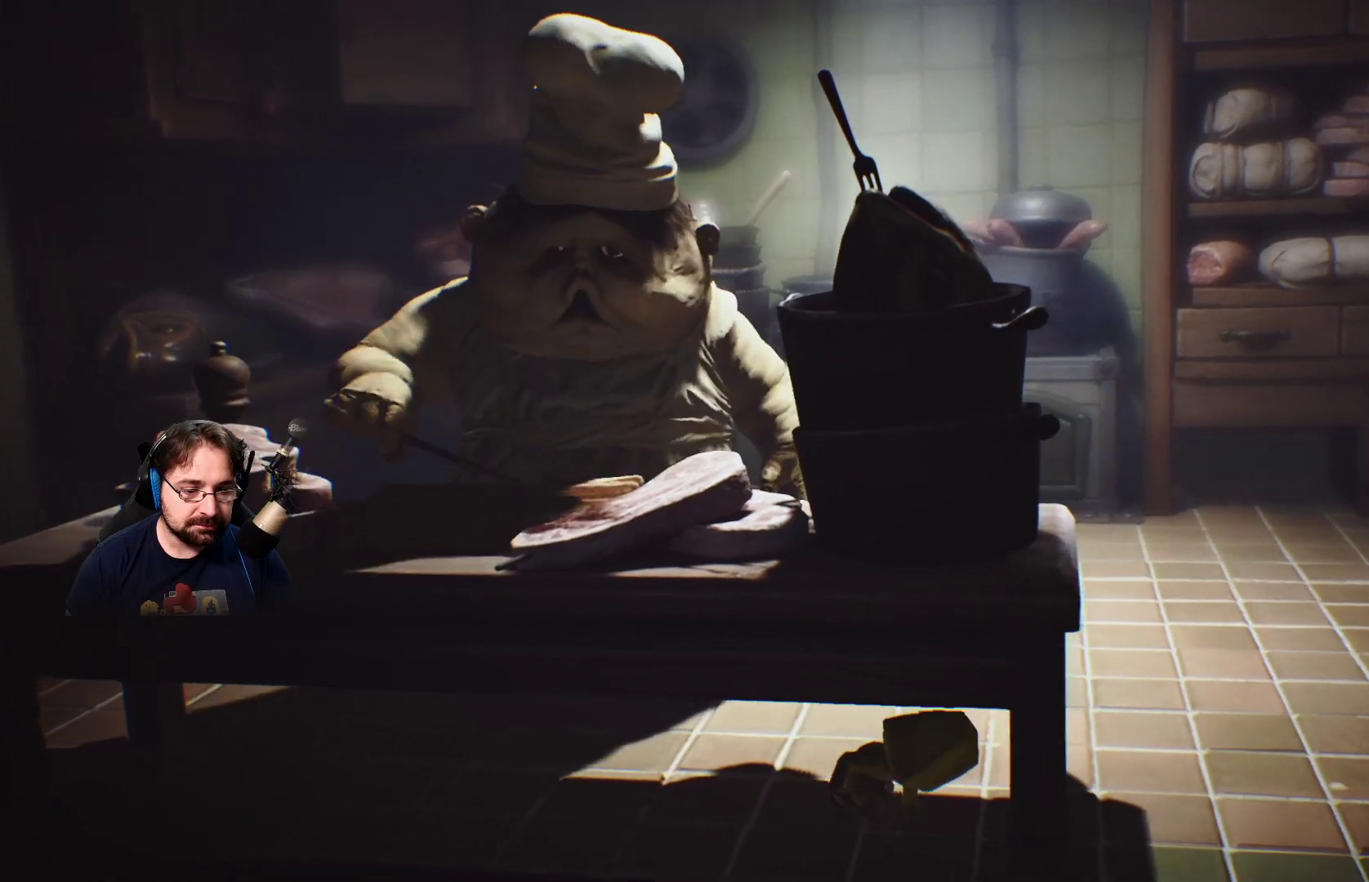
{"buttons": ["L2"], "left_stick": "down-right", "right_stick": "center", "events": [[100, "left_stick", "right"], [333, "left_stick", "down-right"]]}
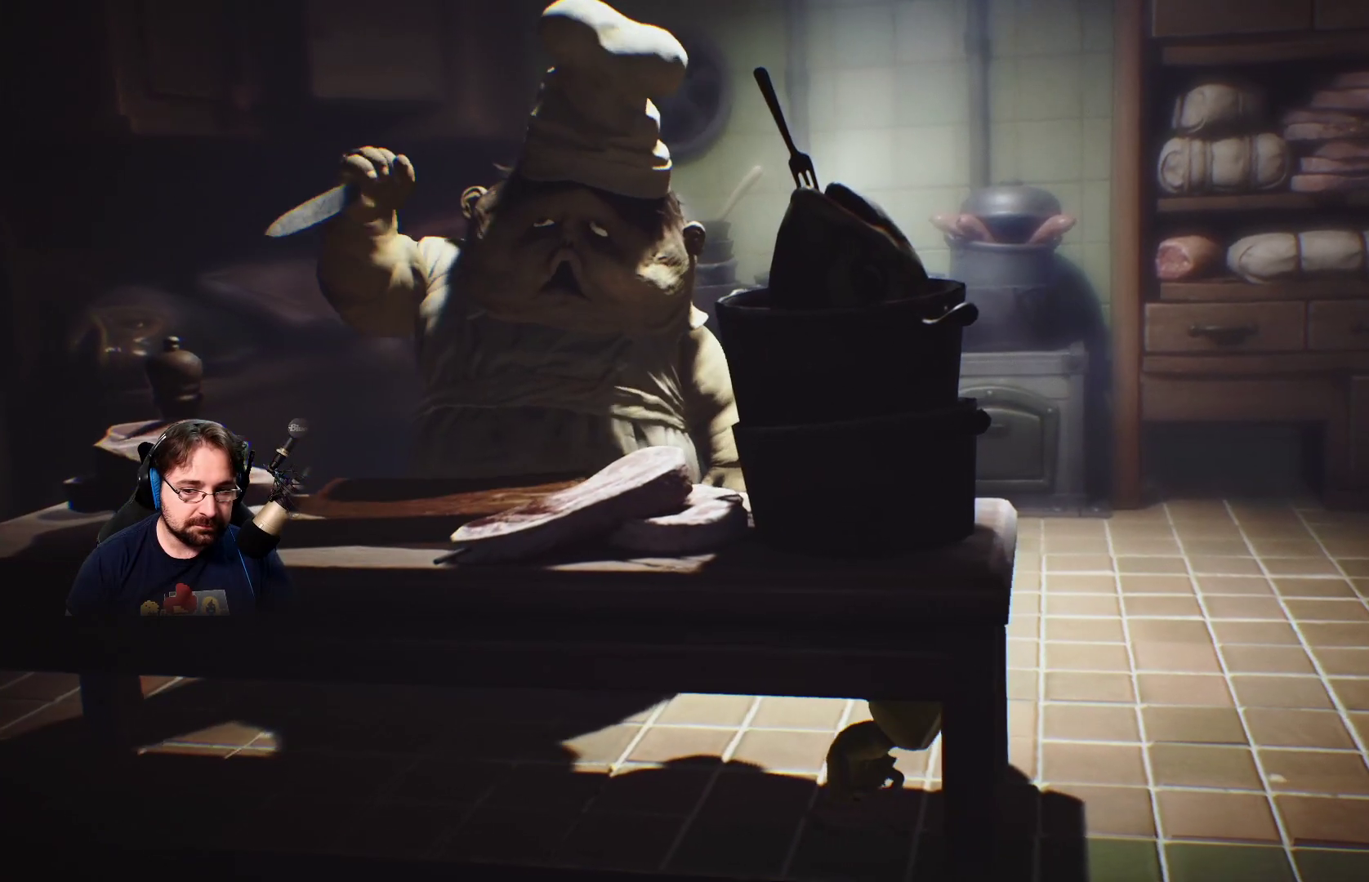
{"buttons": ["L2"], "left_stick": "down-right", "right_stick": "center", "events": []}
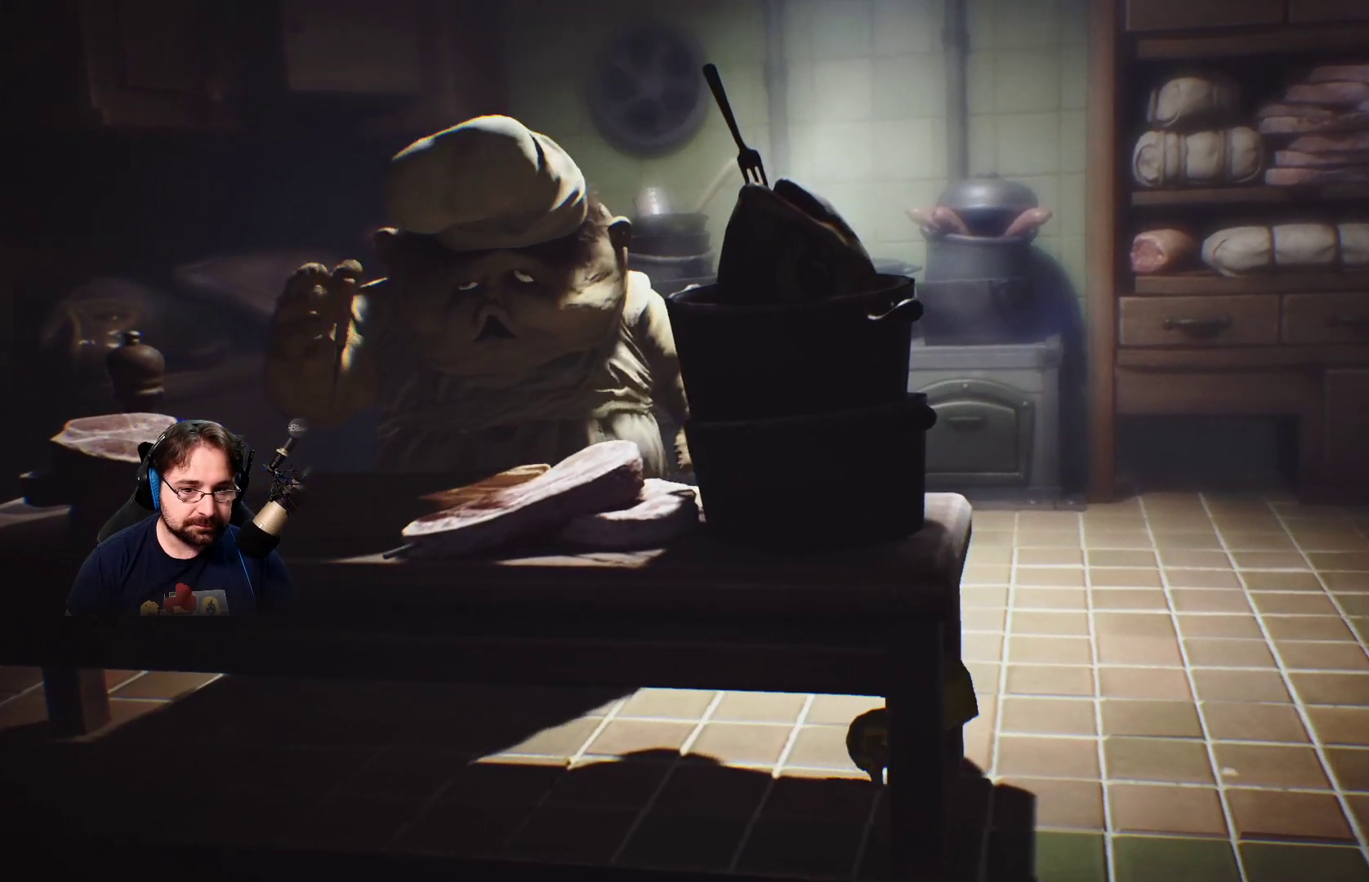
{"buttons": ["L2"], "left_stick": "down-right", "right_stick": "center", "events": []}
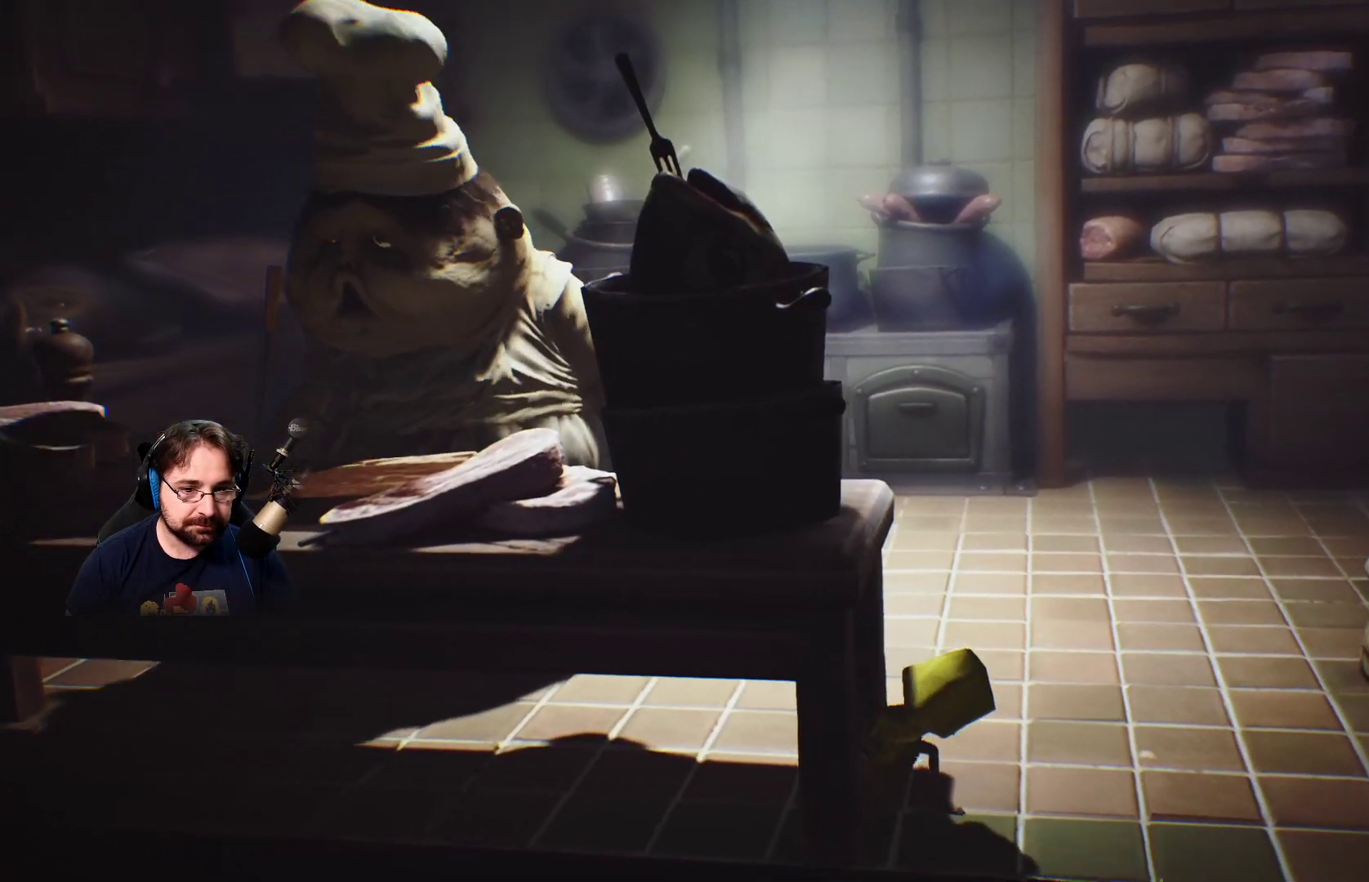
{"buttons": ["L2"], "left_stick": "down-right", "right_stick": "center", "events": []}
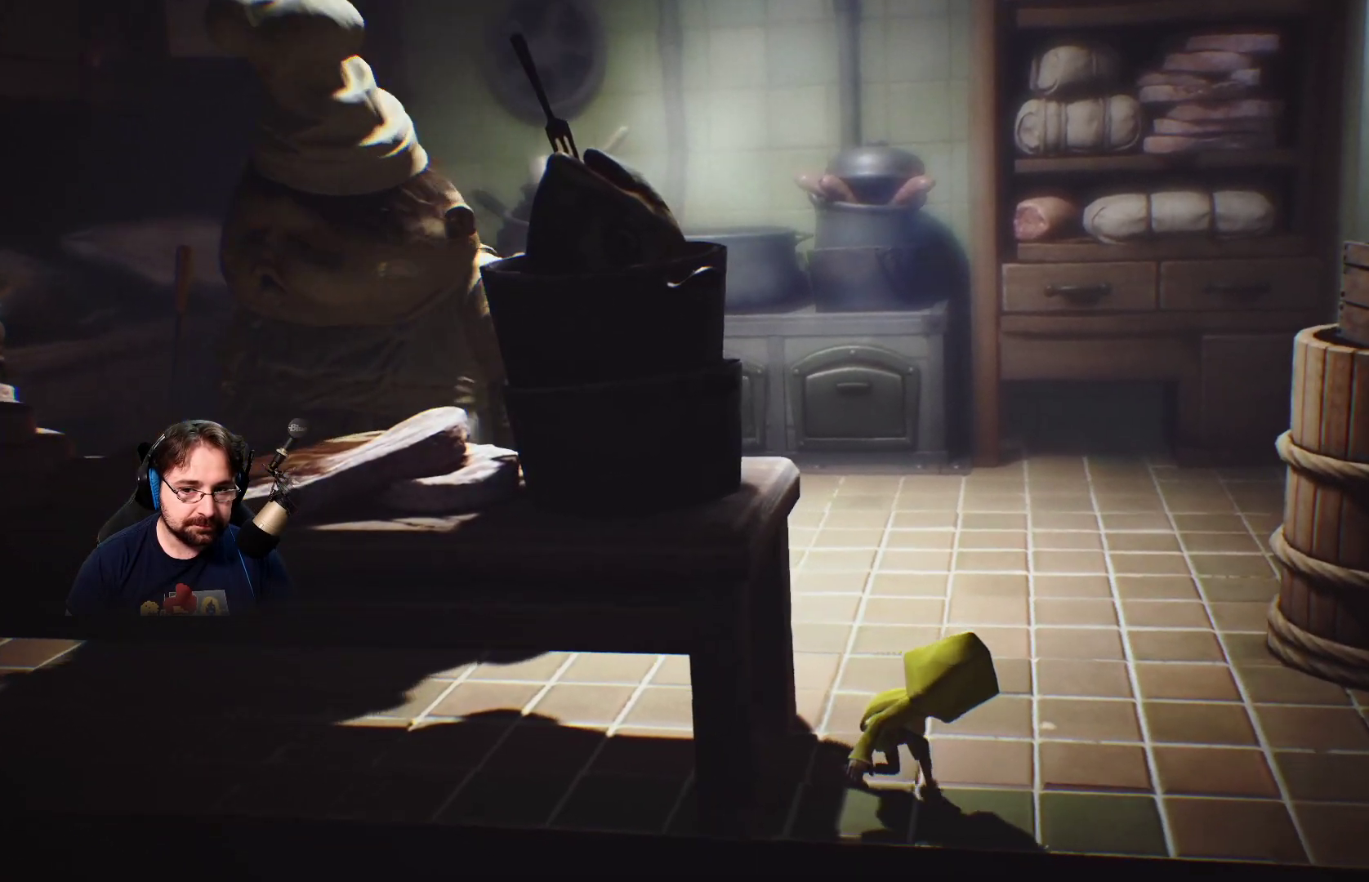
{"buttons": ["L2"], "left_stick": "down-right", "right_stick": "center", "events": []}
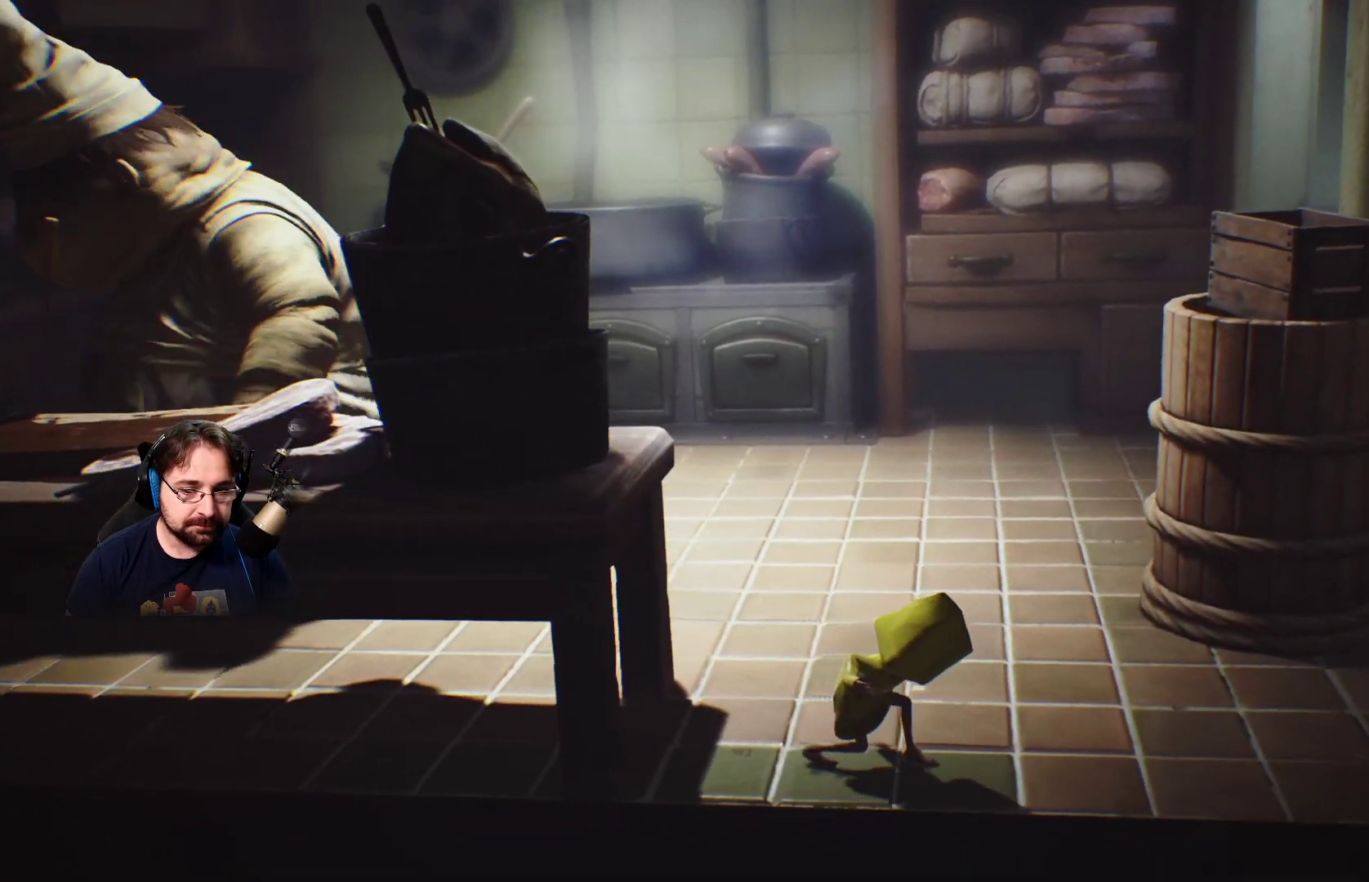
{"buttons": ["L2"], "left_stick": "down-right", "right_stick": "center", "events": []}
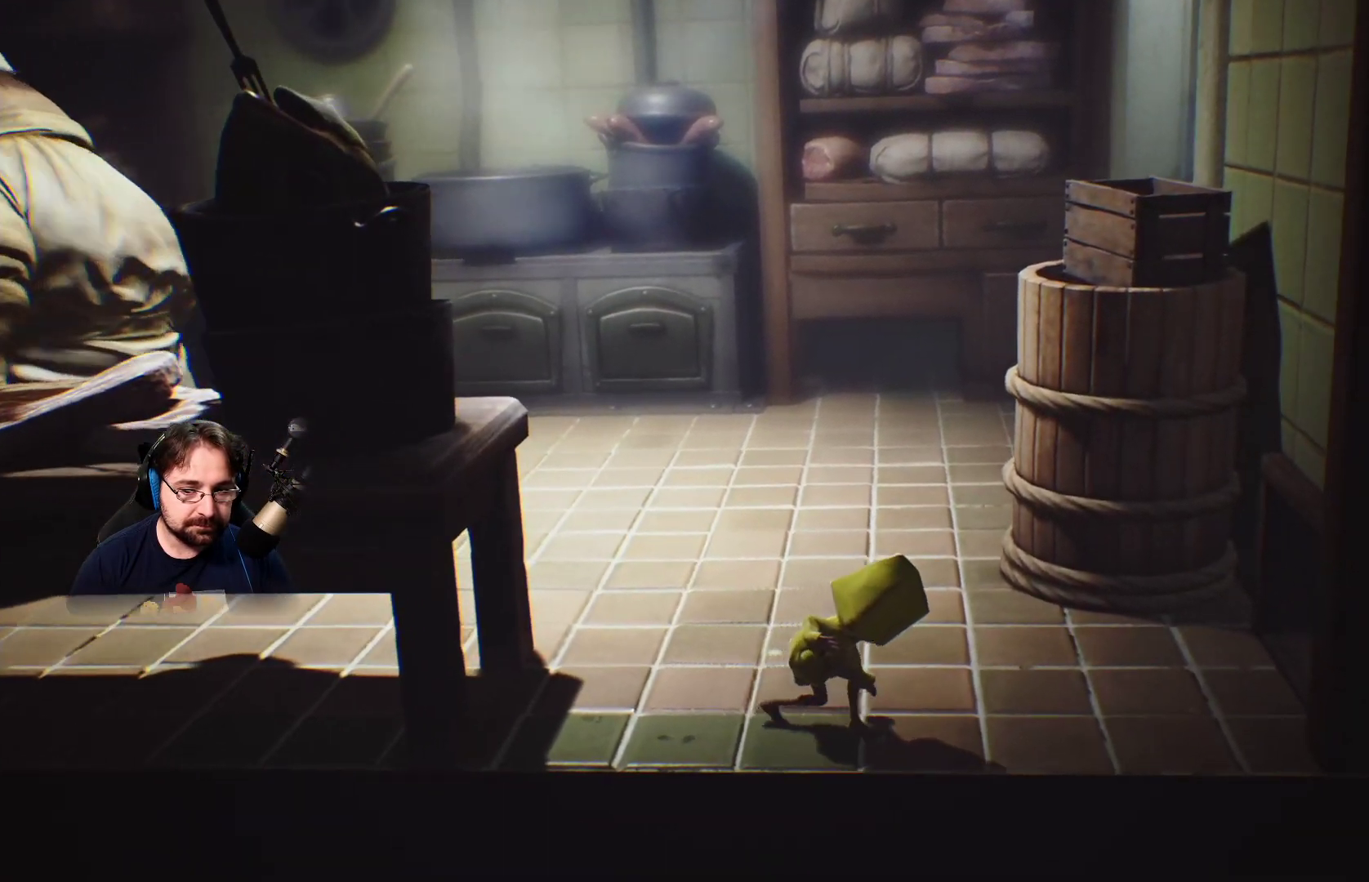
{"buttons": ["L2"], "left_stick": "down-right", "right_stick": "center", "events": []}
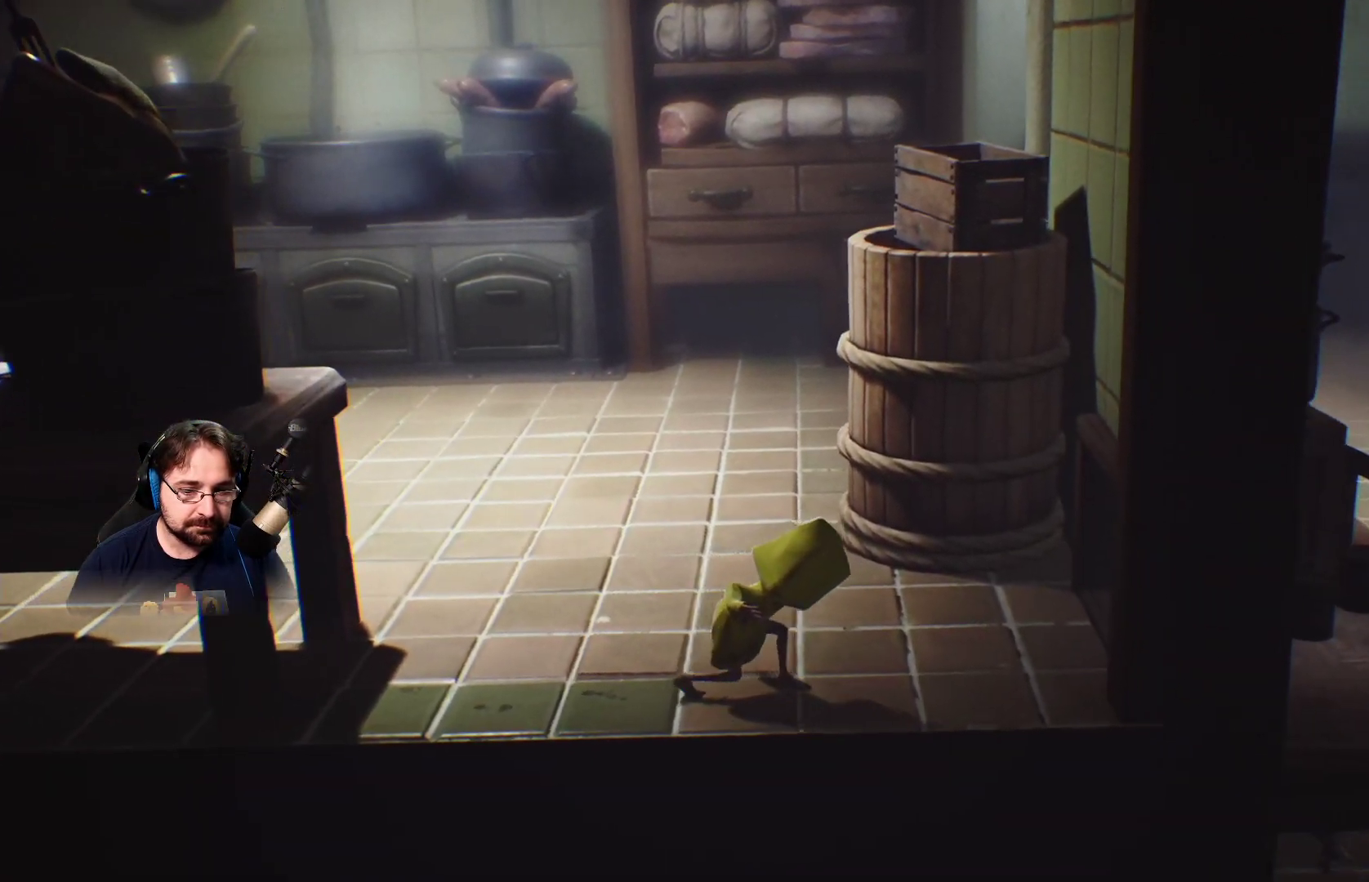
{"buttons": ["L2"], "left_stick": "down-right", "right_stick": "center", "events": []}
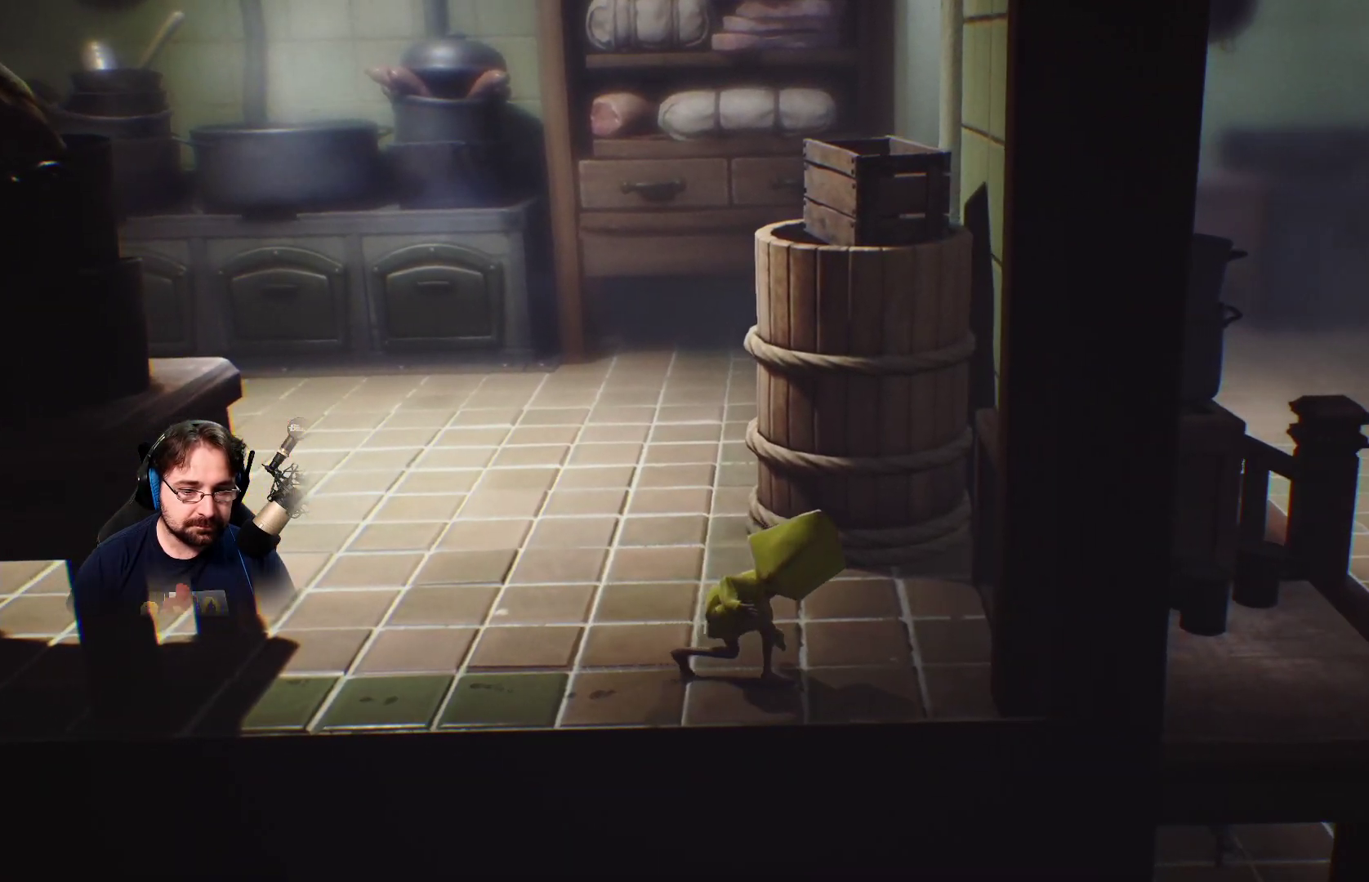
{"buttons": ["L2"], "left_stick": "down-right", "right_stick": "center", "events": []}
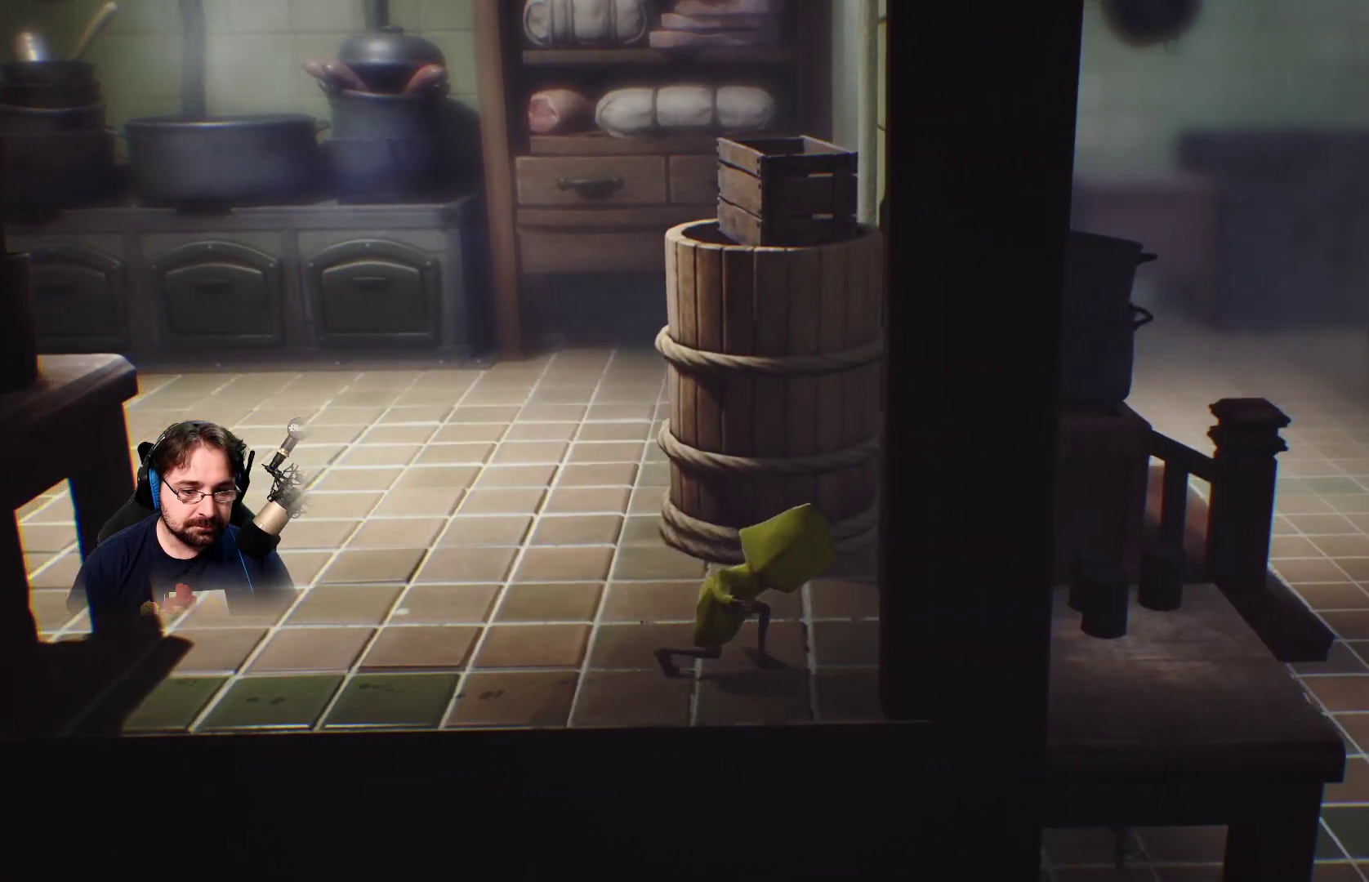
{"buttons": ["L2"], "left_stick": "down-right", "right_stick": "center", "events": []}
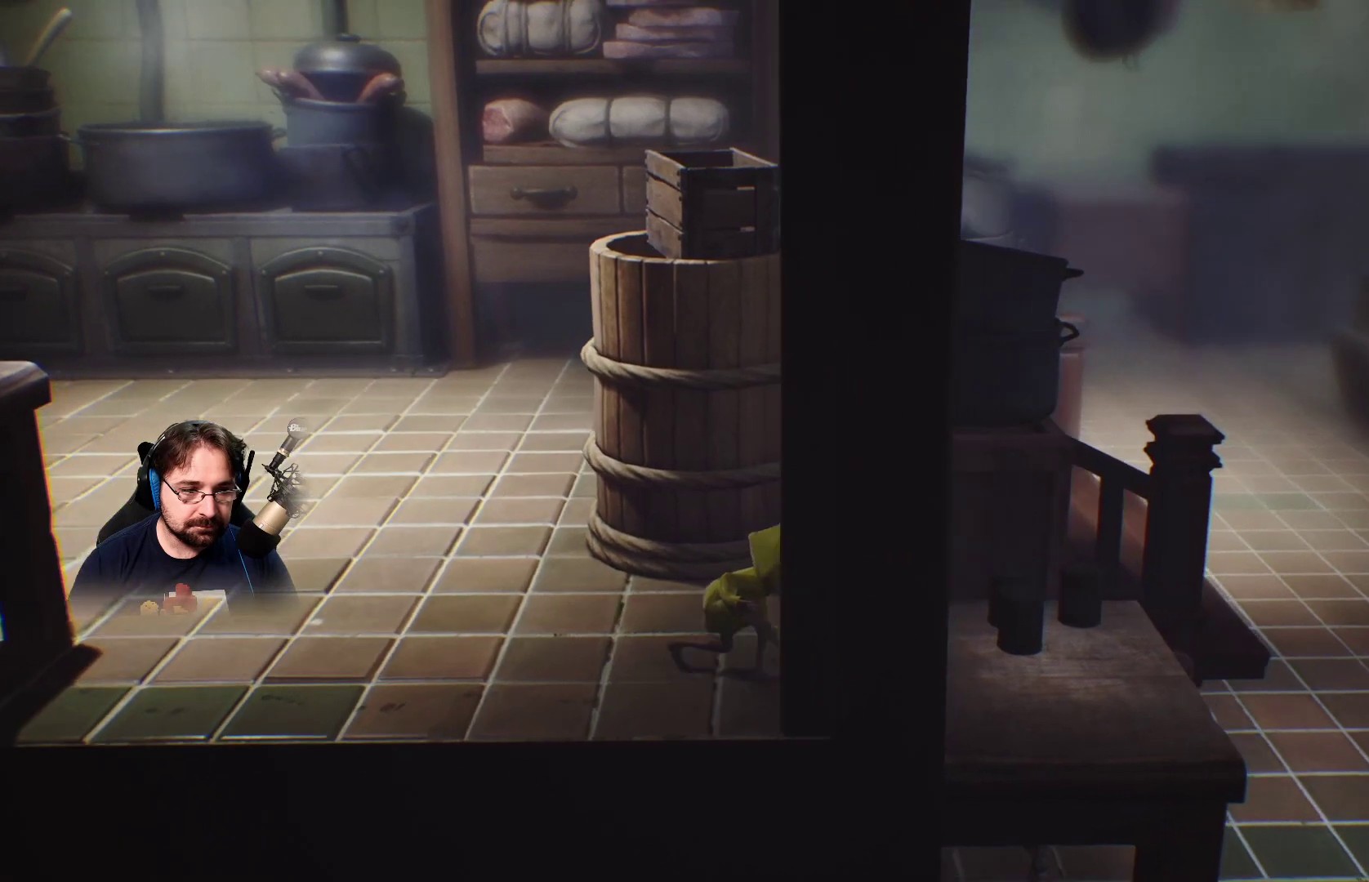
{"buttons": ["L2"], "left_stick": "down-right", "right_stick": "center", "events": []}
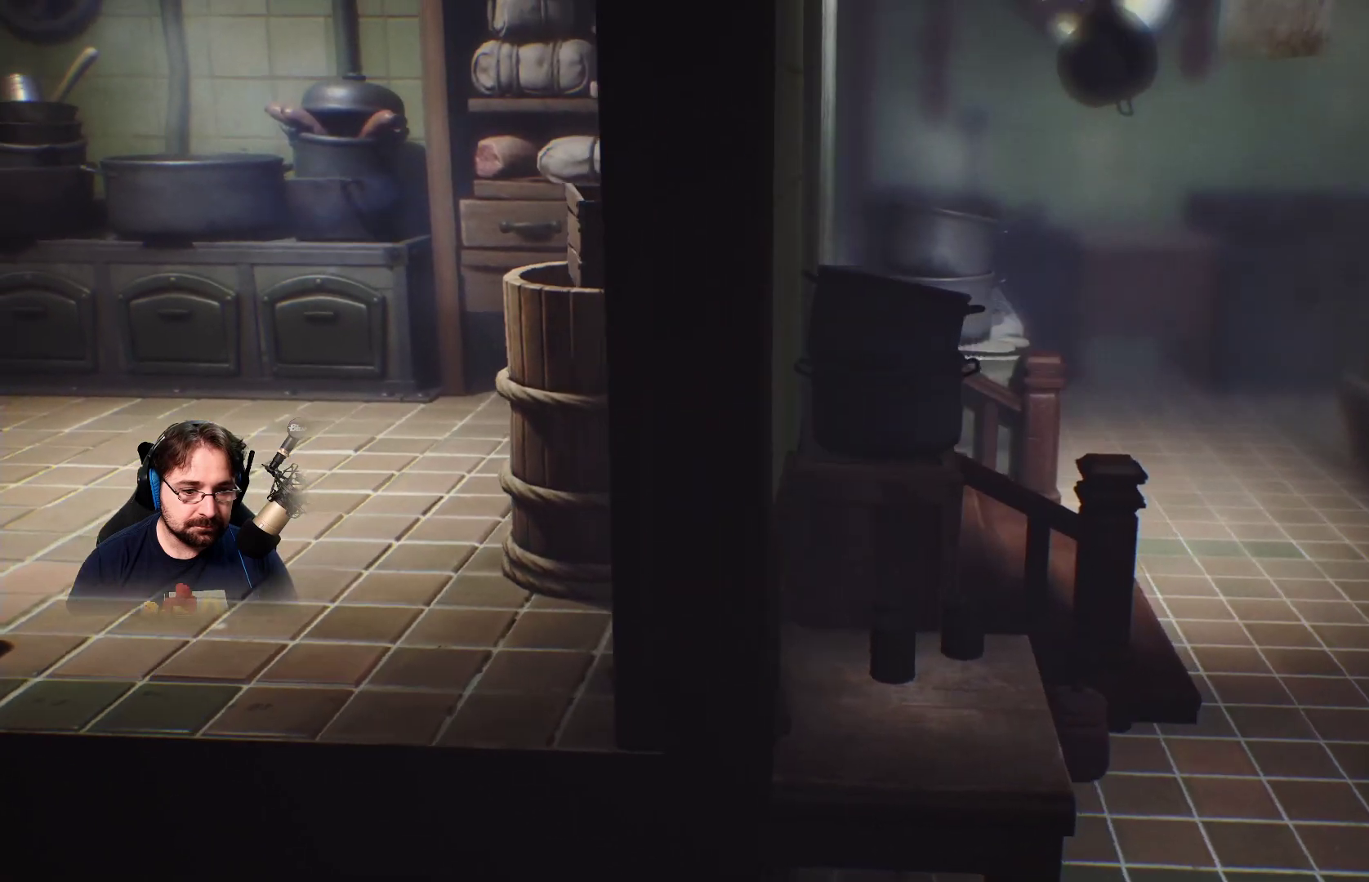
{"buttons": ["L2"], "left_stick": "right", "right_stick": "center", "events": [[433, "left_stick", "right"]]}
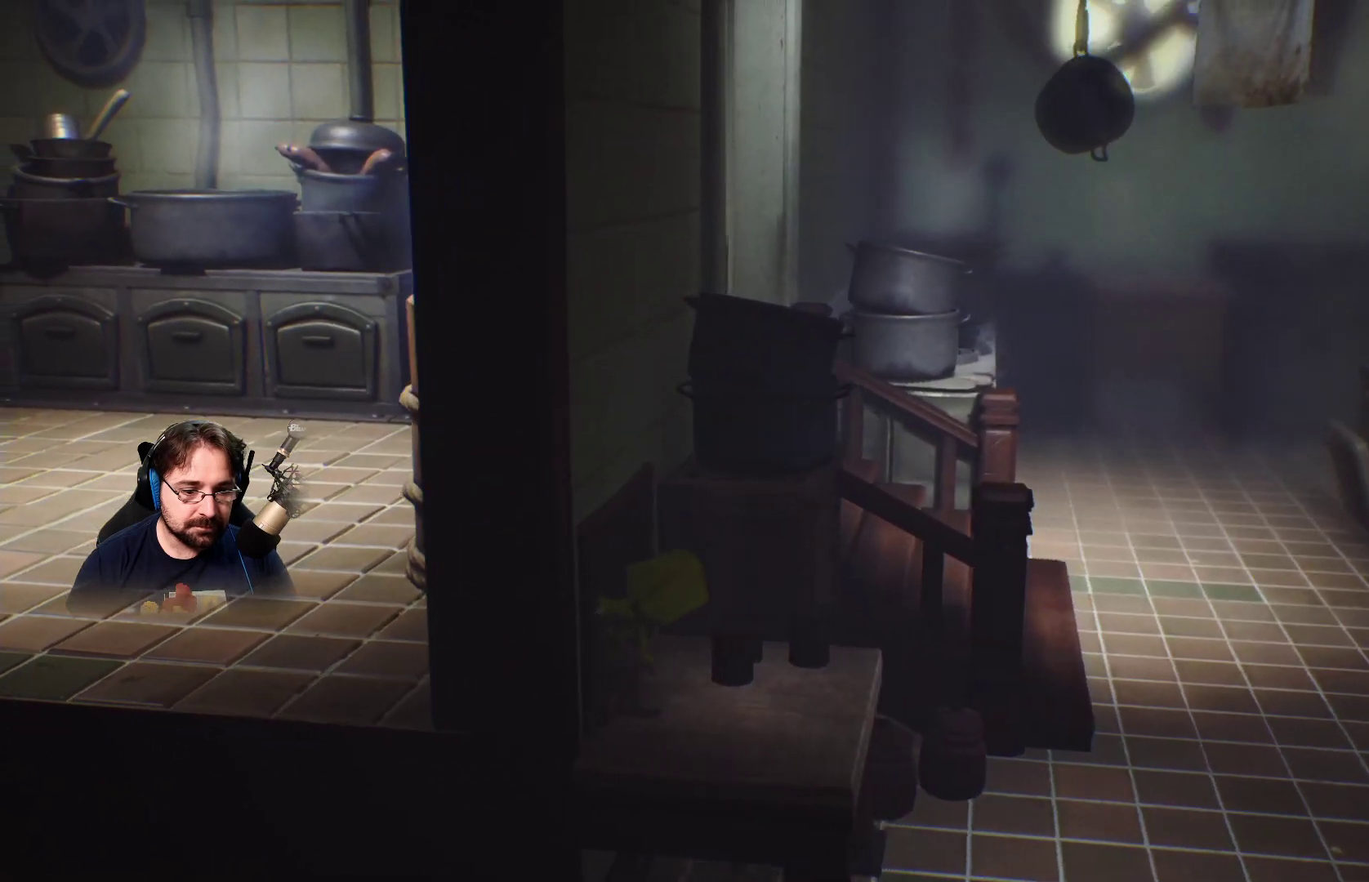
{"buttons": ["L2"], "left_stick": "down-right", "right_stick": "center", "events": [[433, "left_stick", "down-right"]]}